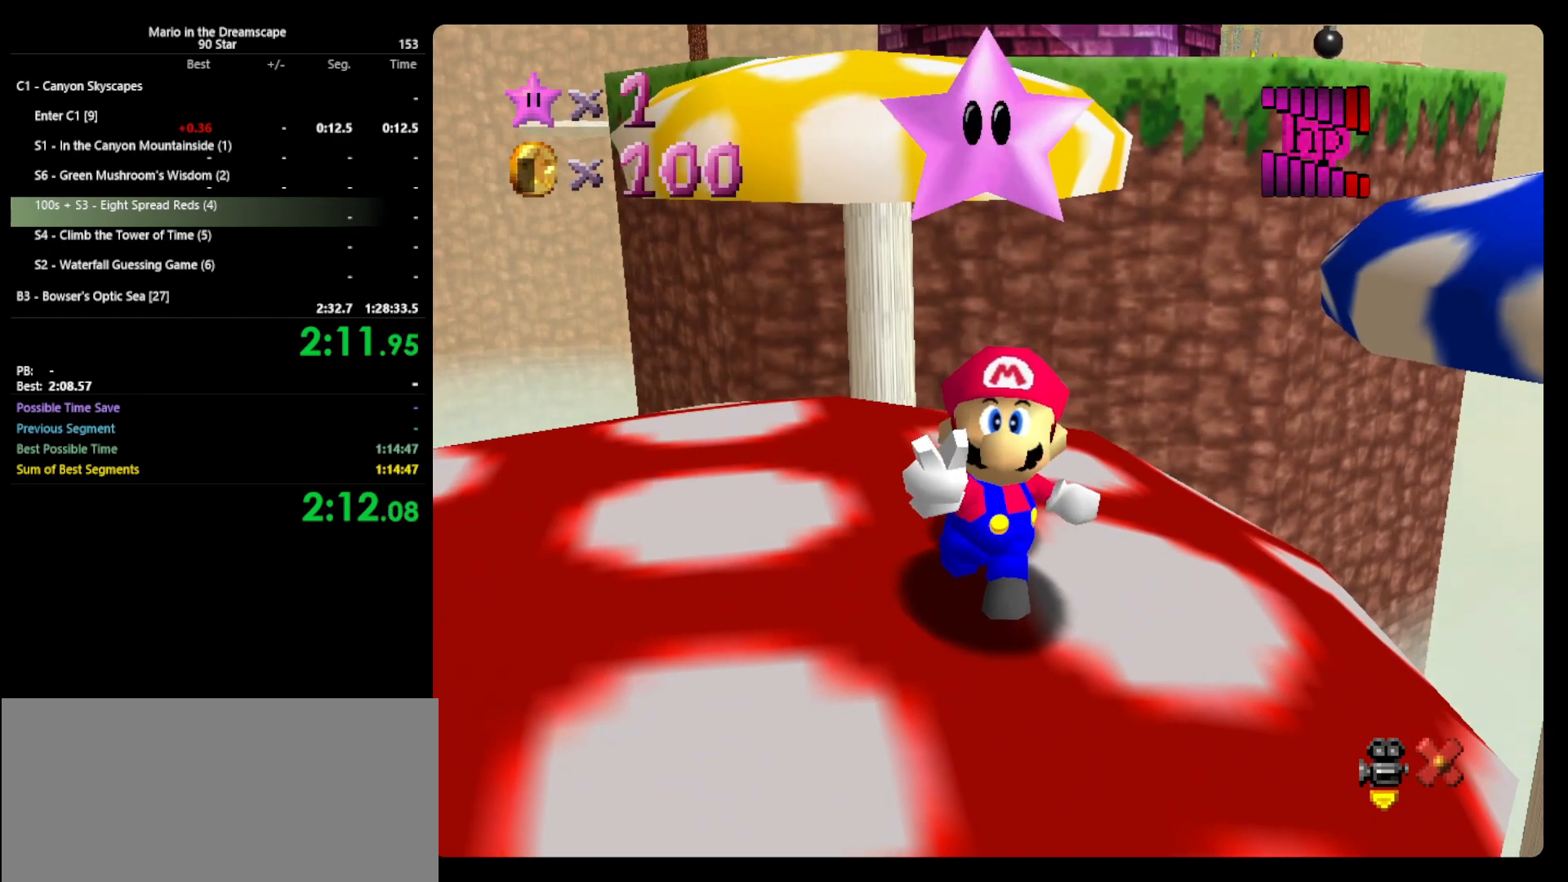
Gameplay with a controller (Nintendo layout); each line is a JSON object with the inputs held at the frame after it. "events" lists button and stick changes between this image and that frame as [ms after this image, input, new state], when the widget could be followed in between. Not read: L3 R3 START.
{"buttons": ["B"], "left_stick": "up-right", "events": [[333, "A", "down"], [333, "B", "down"], [467, "left_stick", "up-right"], [500, "A", "up"]]}
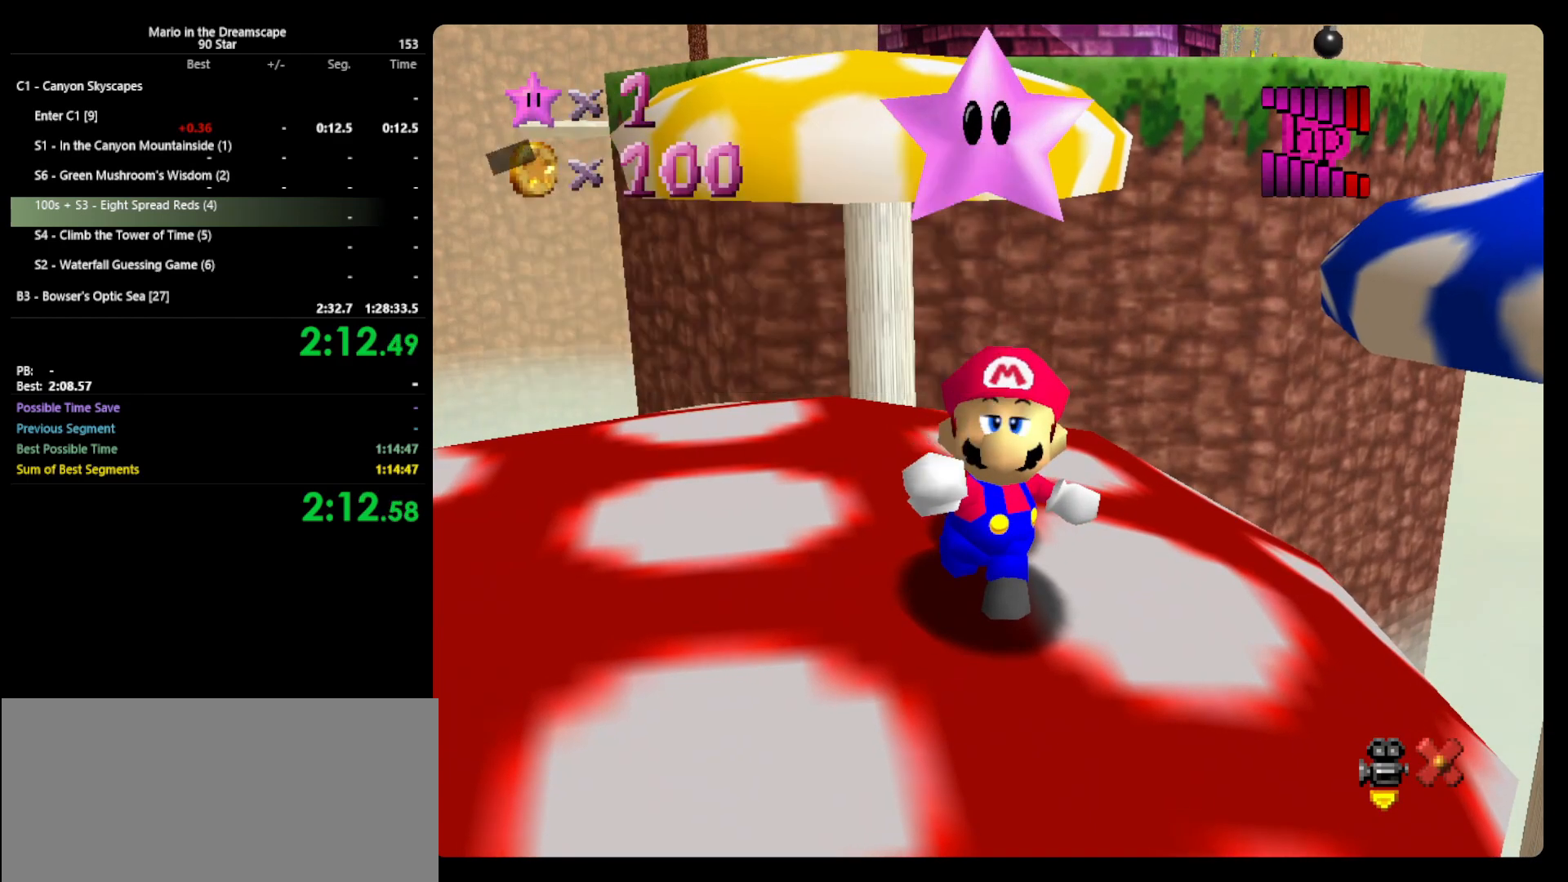
{"buttons": [], "left_stick": "up-right", "events": [[33, "B", "up"]]}
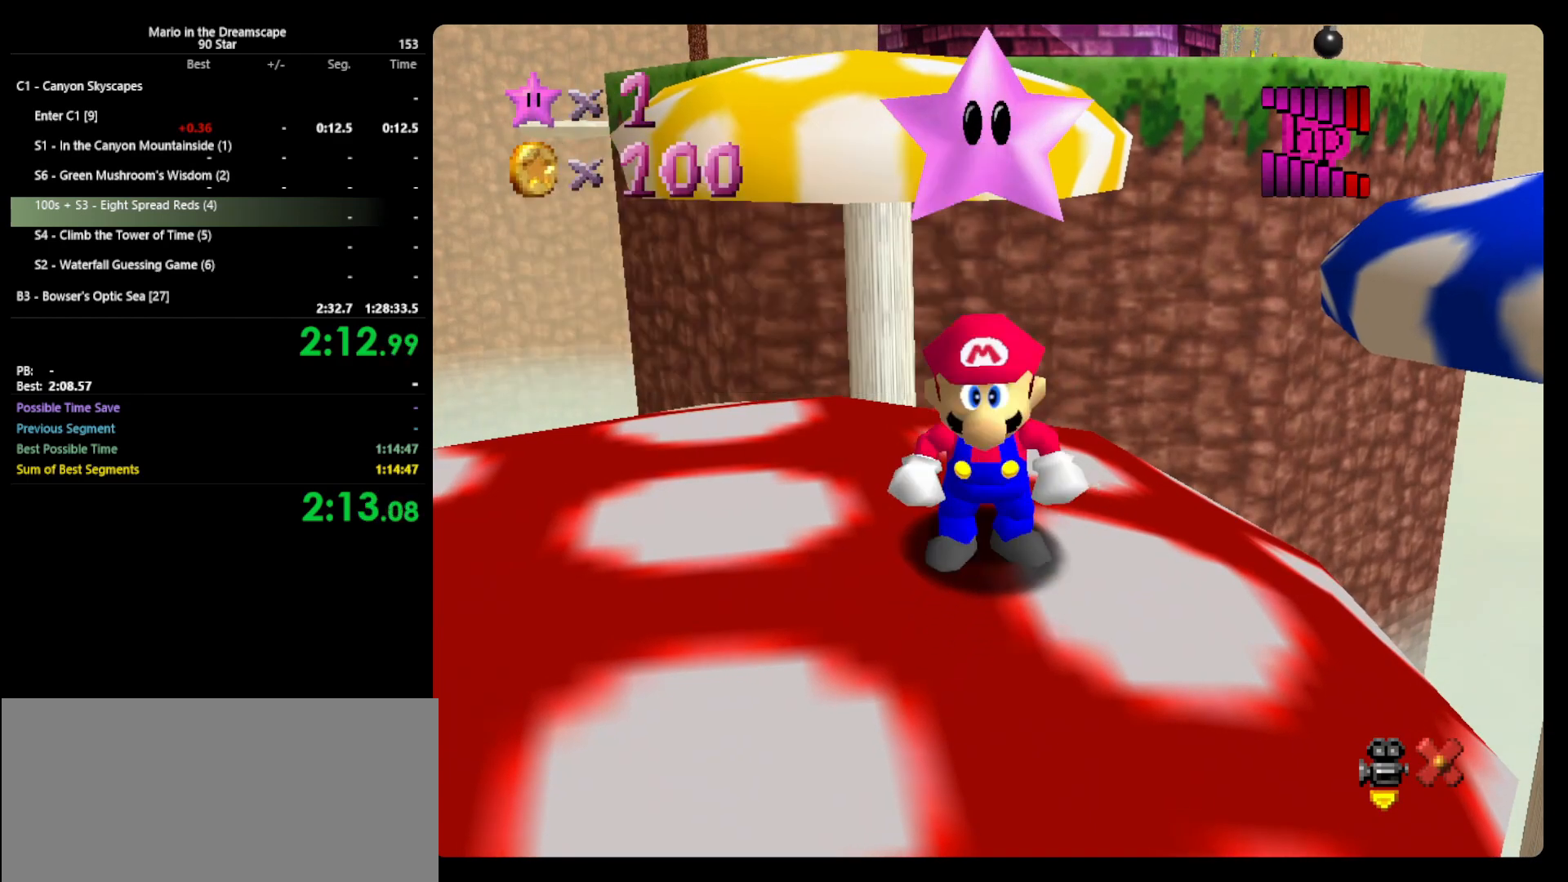
{"buttons": ["A"], "left_stick": "up-right", "events": [[333, "Z", "down"], [400, "A", "down"], [400, "Z", "up"]]}
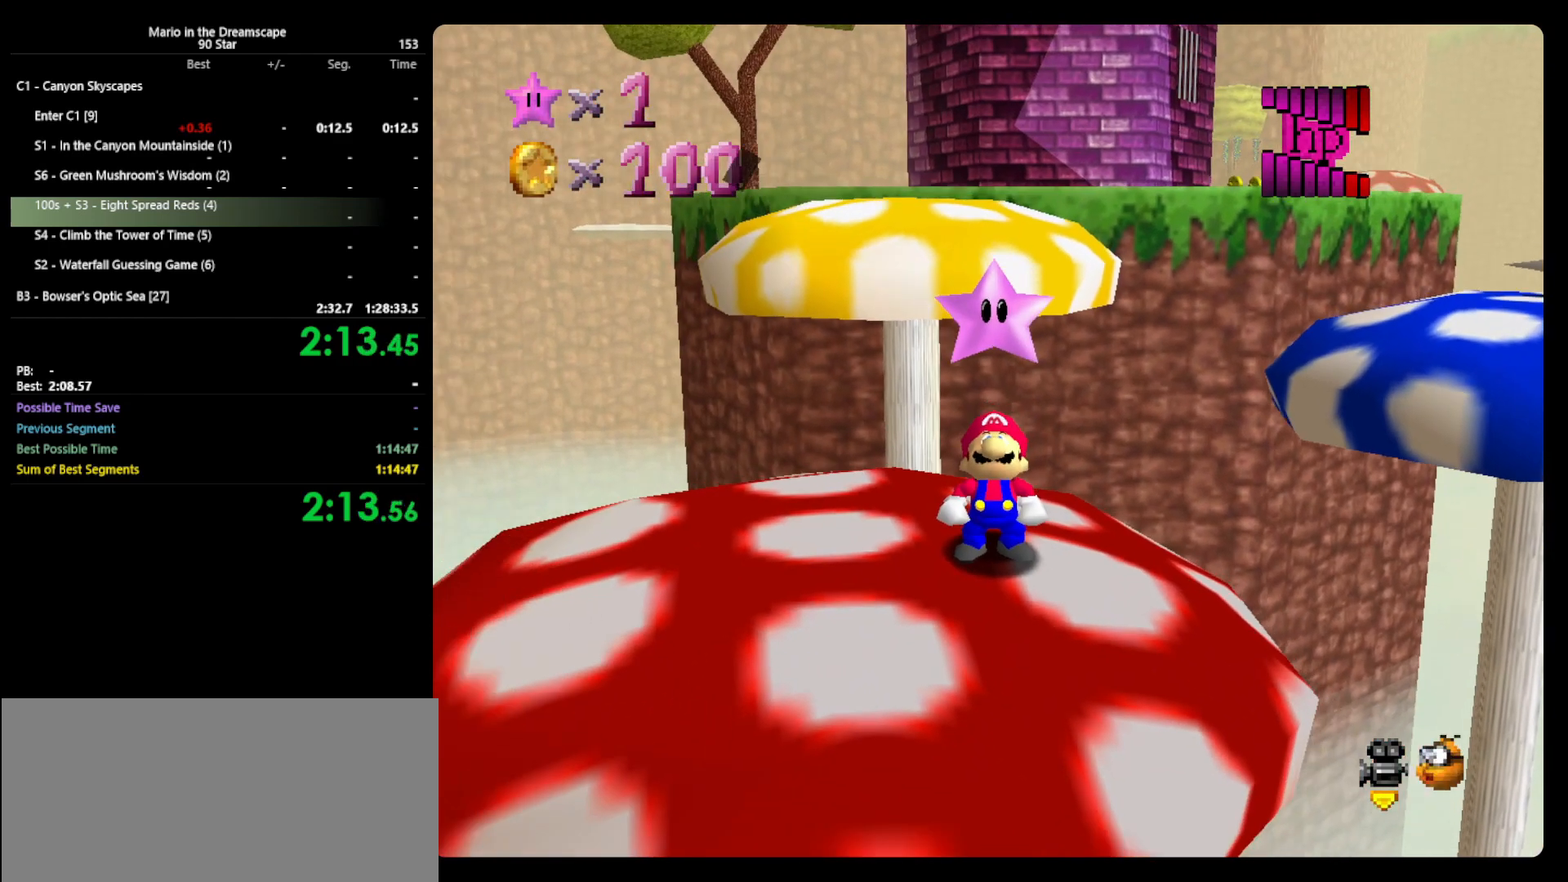
{"buttons": [], "left_stick": "up-right", "events": [[33, "A", "up"], [300, "A", "down"], [333, "B", "down"], [433, "A", "up"], [500, "B", "up"]]}
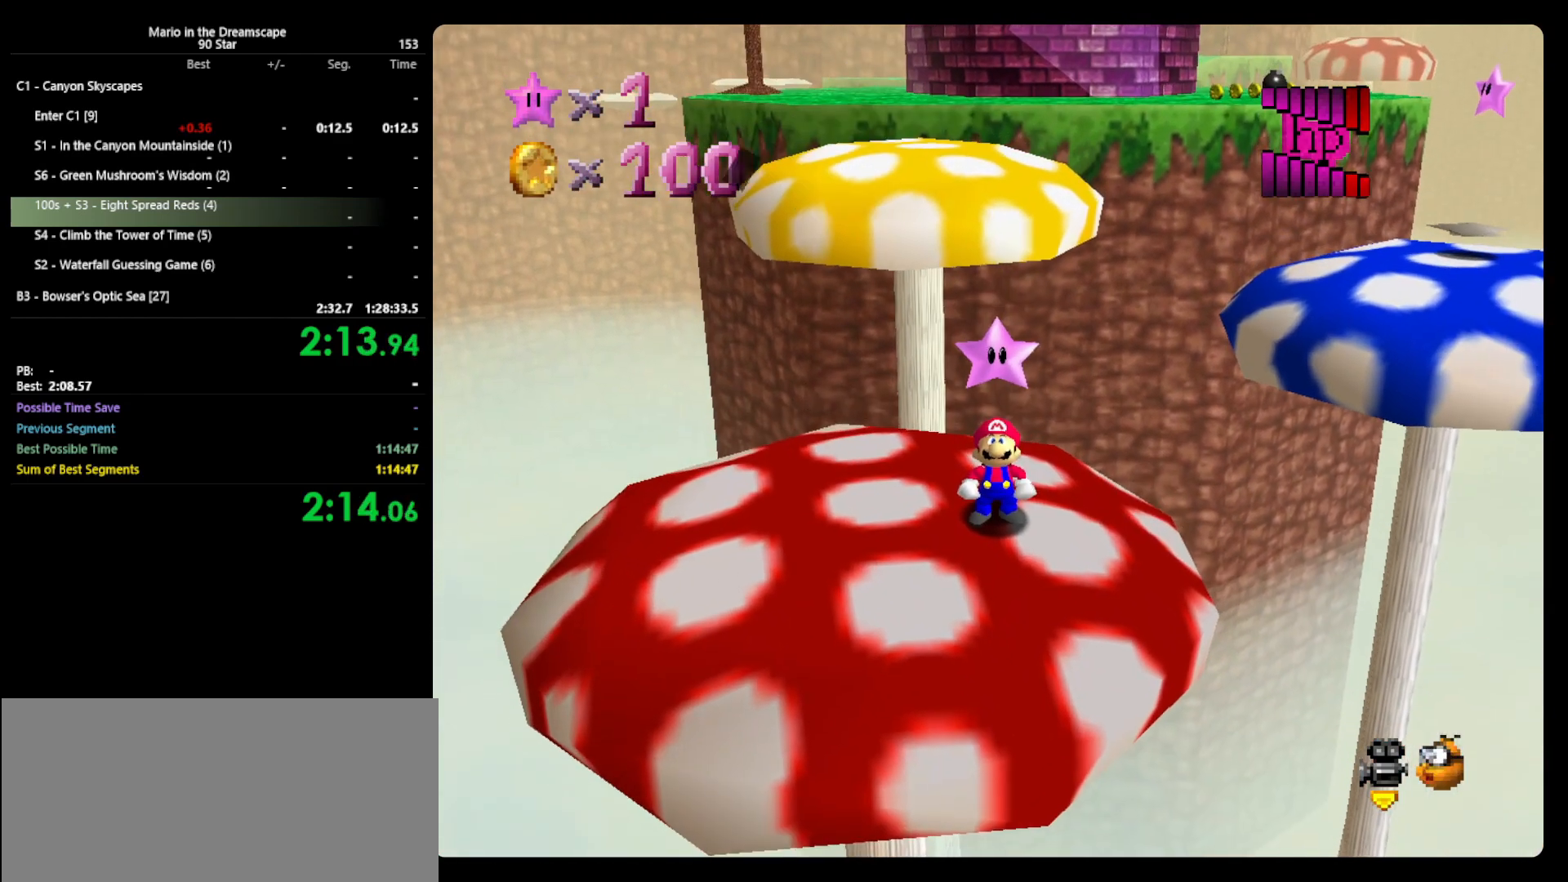
{"buttons": [], "left_stick": "up-right", "events": []}
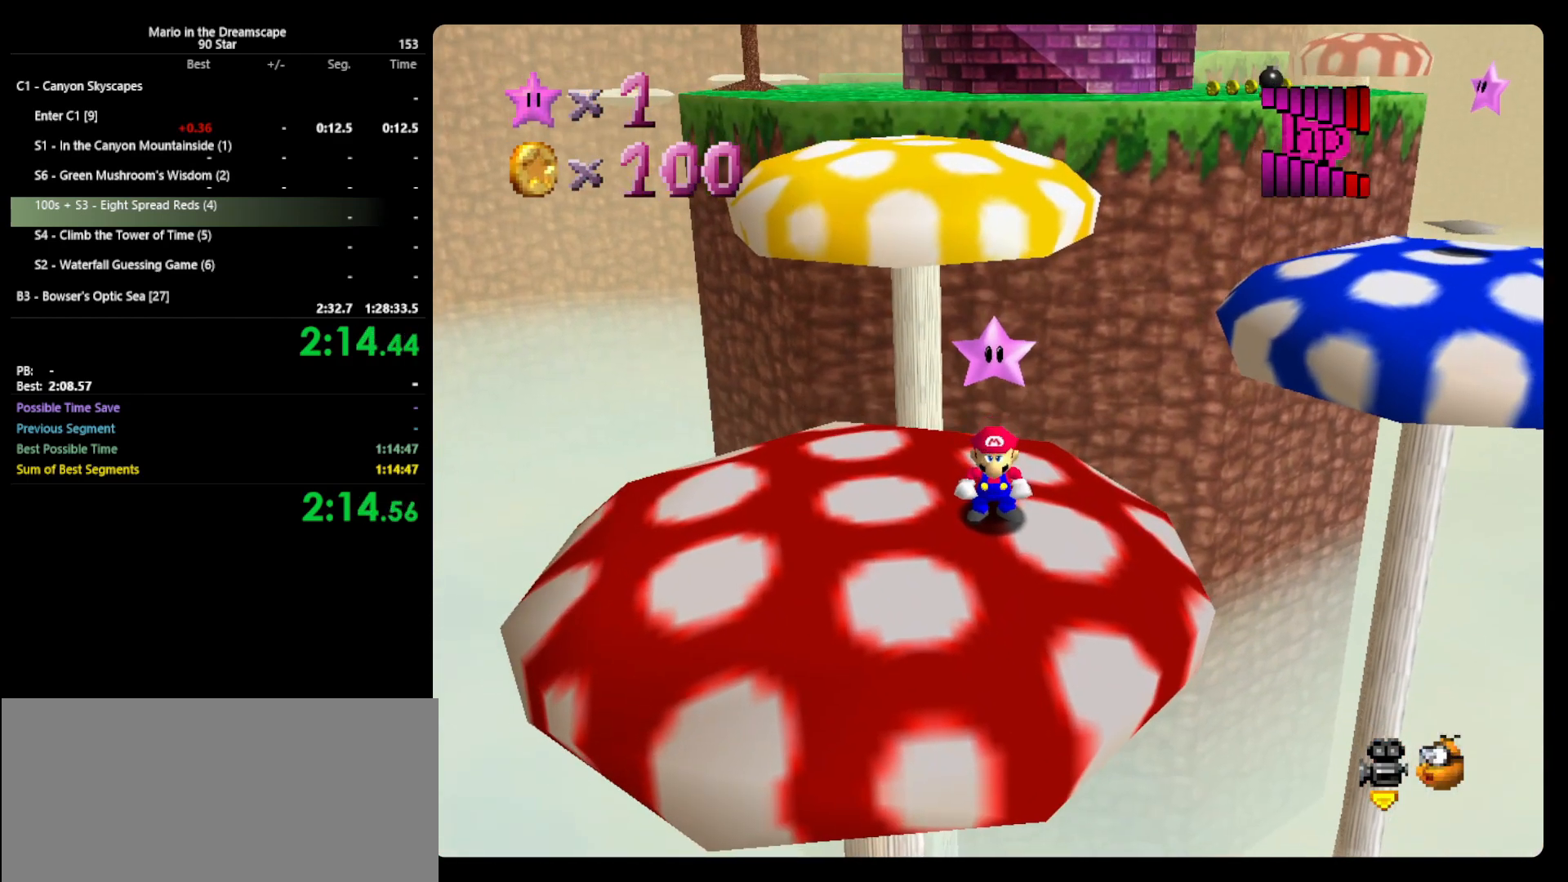
{"buttons": ["A", "Z"], "left_stick": "up-right", "events": [[433, "Z", "down"], [500, "A", "down"]]}
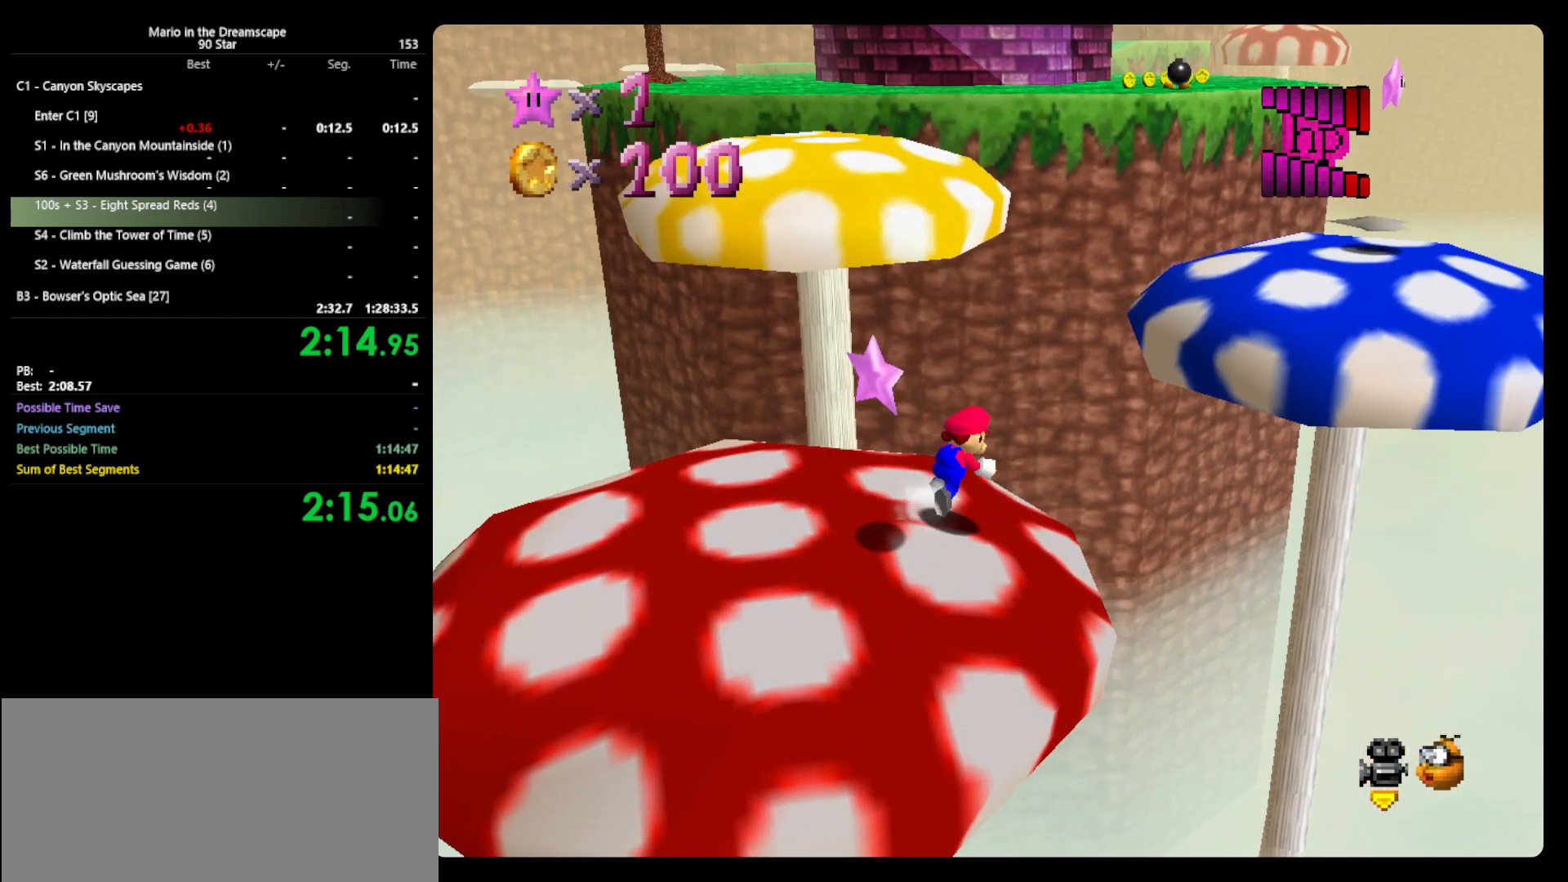
{"buttons": ["A"], "left_stick": "up-right", "events": [[133, "Z", "up"]]}
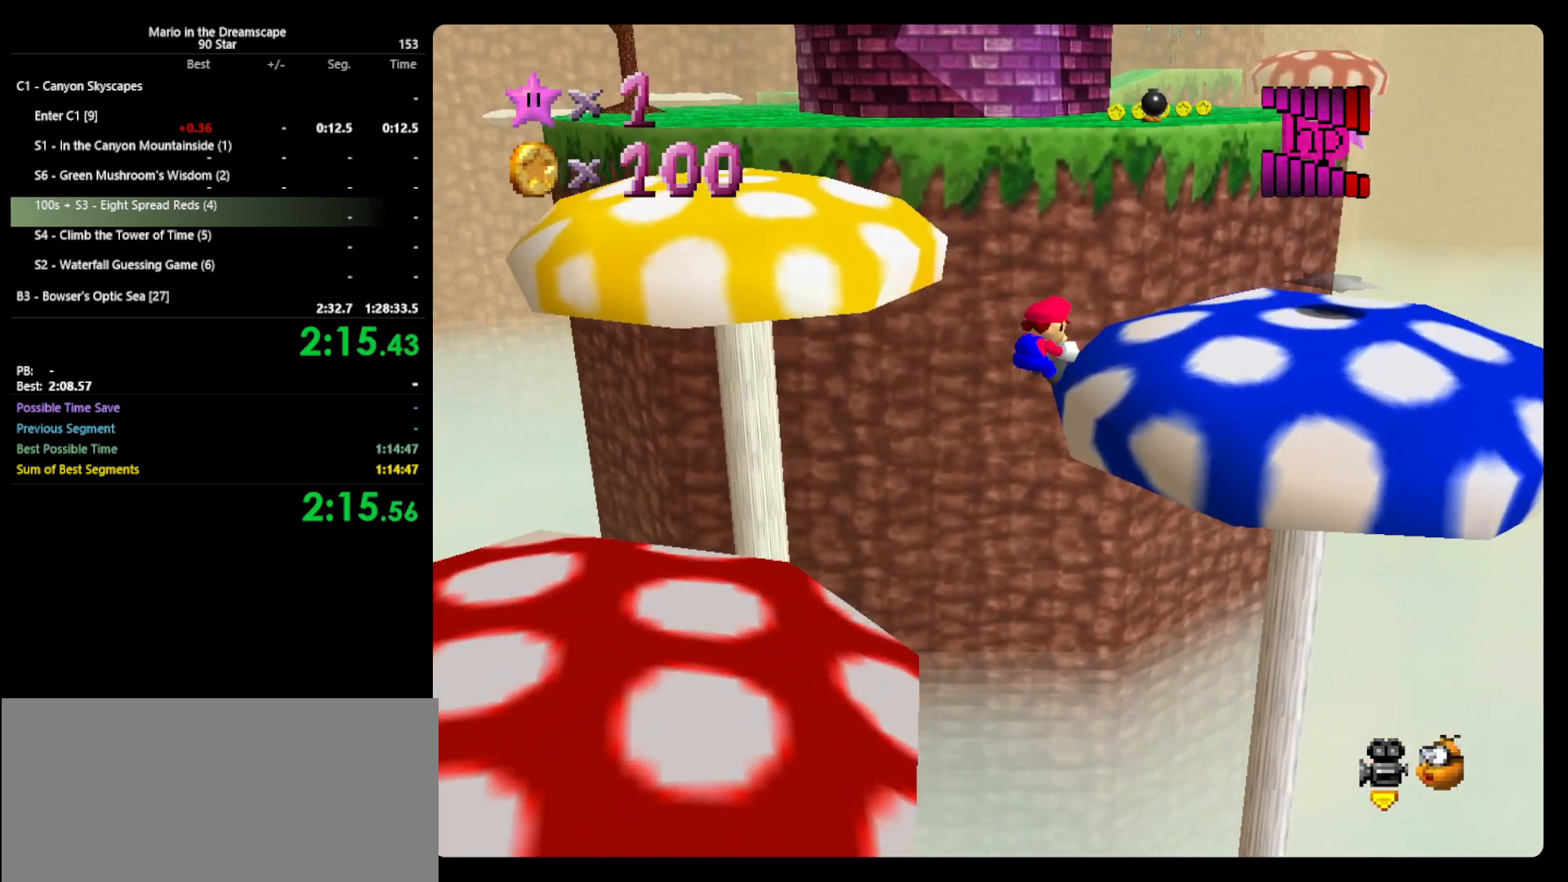
{"buttons": [], "left_stick": "up-right", "events": [[267, "A", "up"]]}
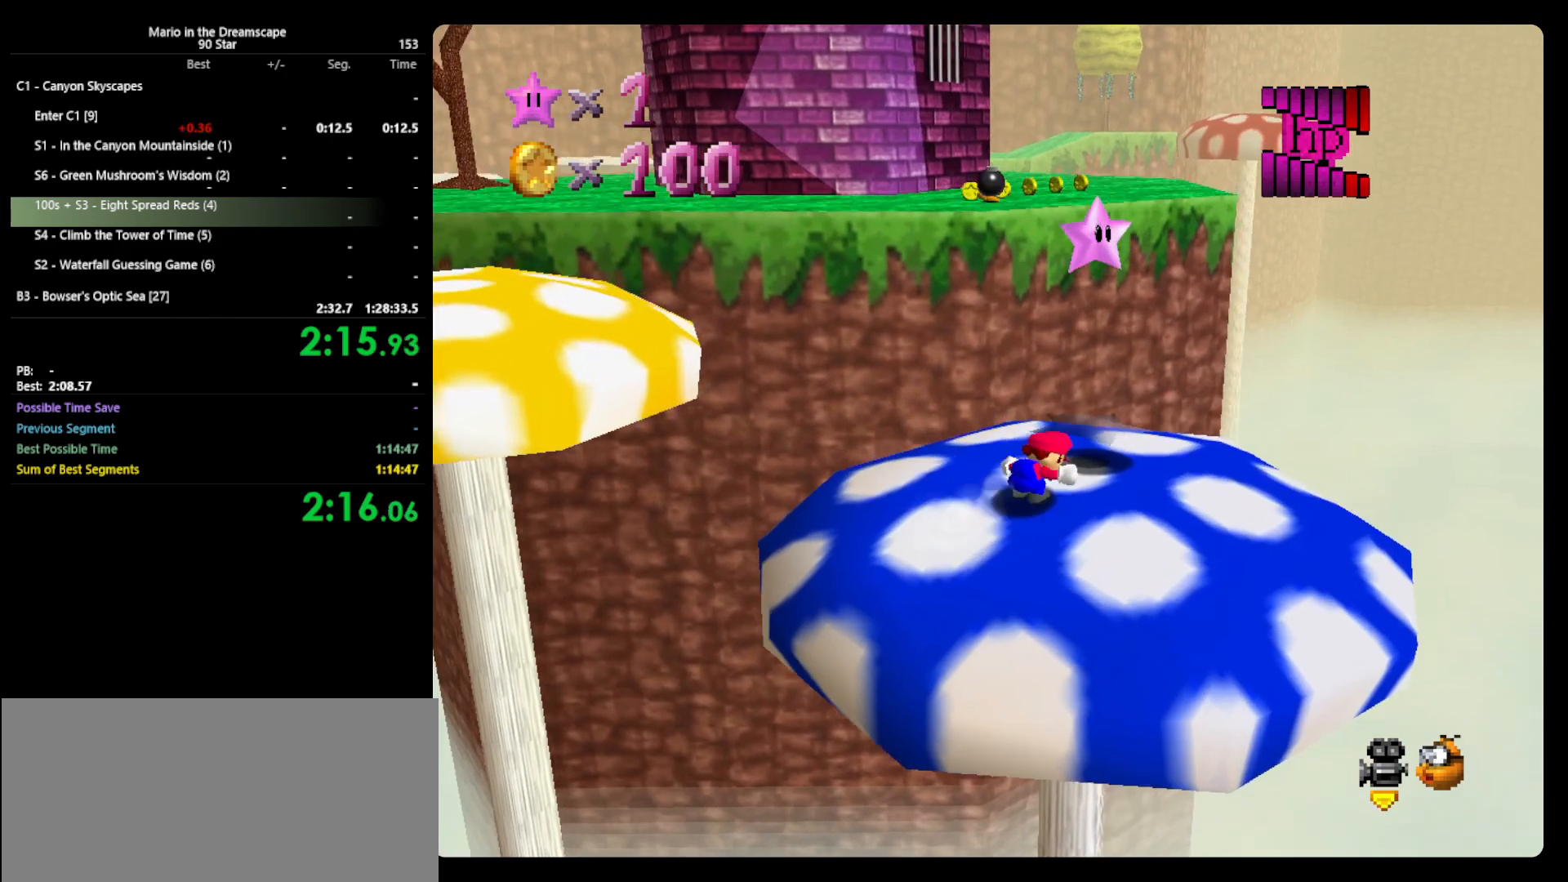
{"buttons": [], "left_stick": "center", "events": [[67, "left_stick", "center"], [100, "A", "down"], [267, "A", "up"], [267, "Z", "down"], [400, "Z", "up"]]}
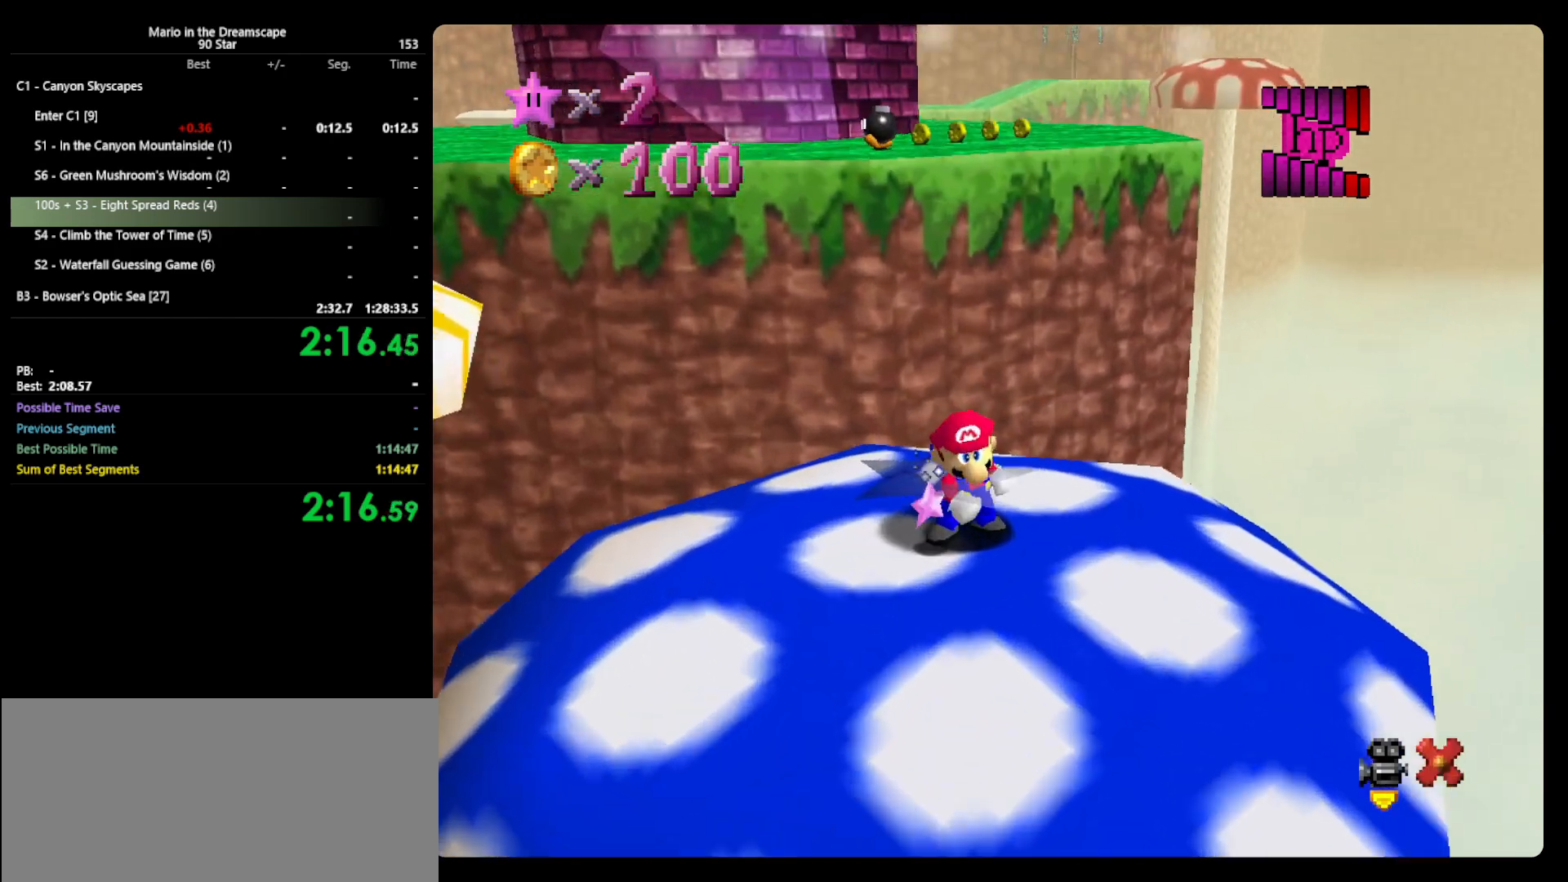
{"buttons": [], "left_stick": "center", "events": []}
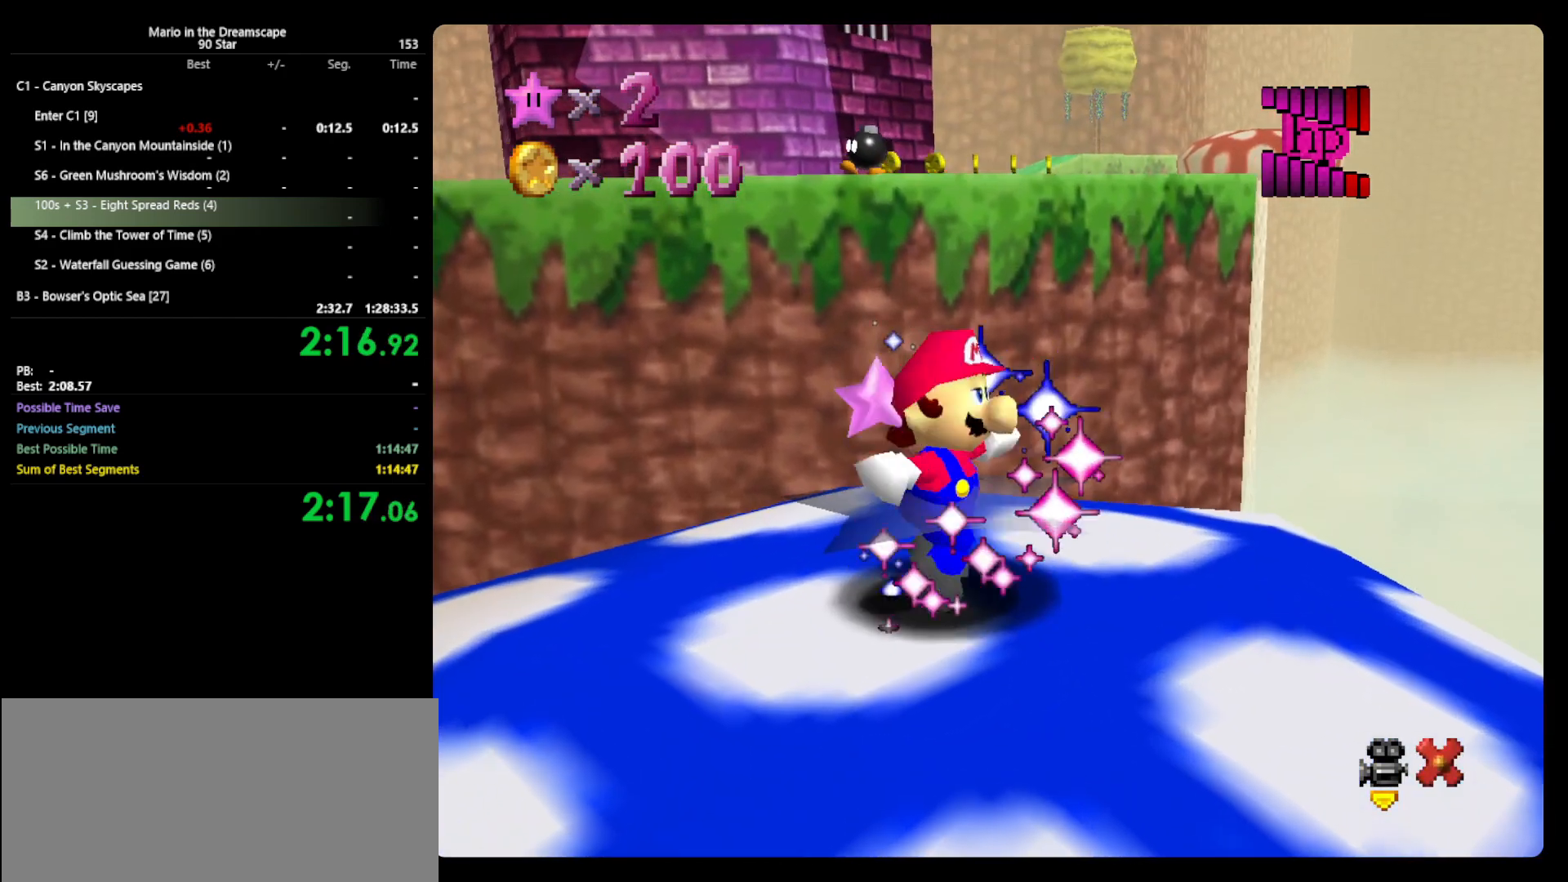
{"buttons": [], "left_stick": "center", "events": []}
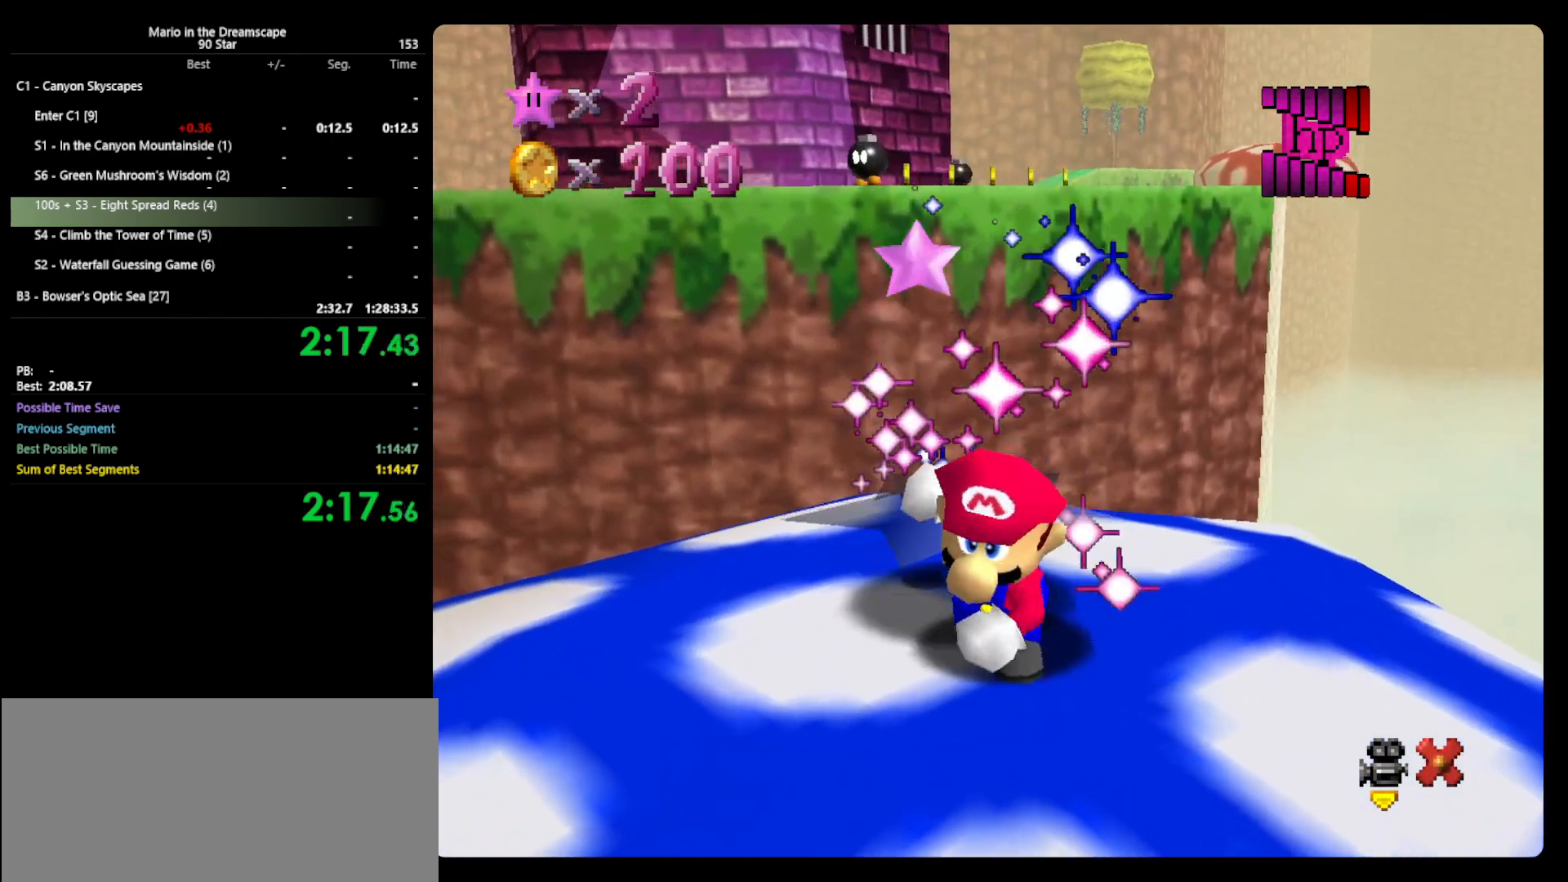
{"buttons": [], "left_stick": "center", "events": []}
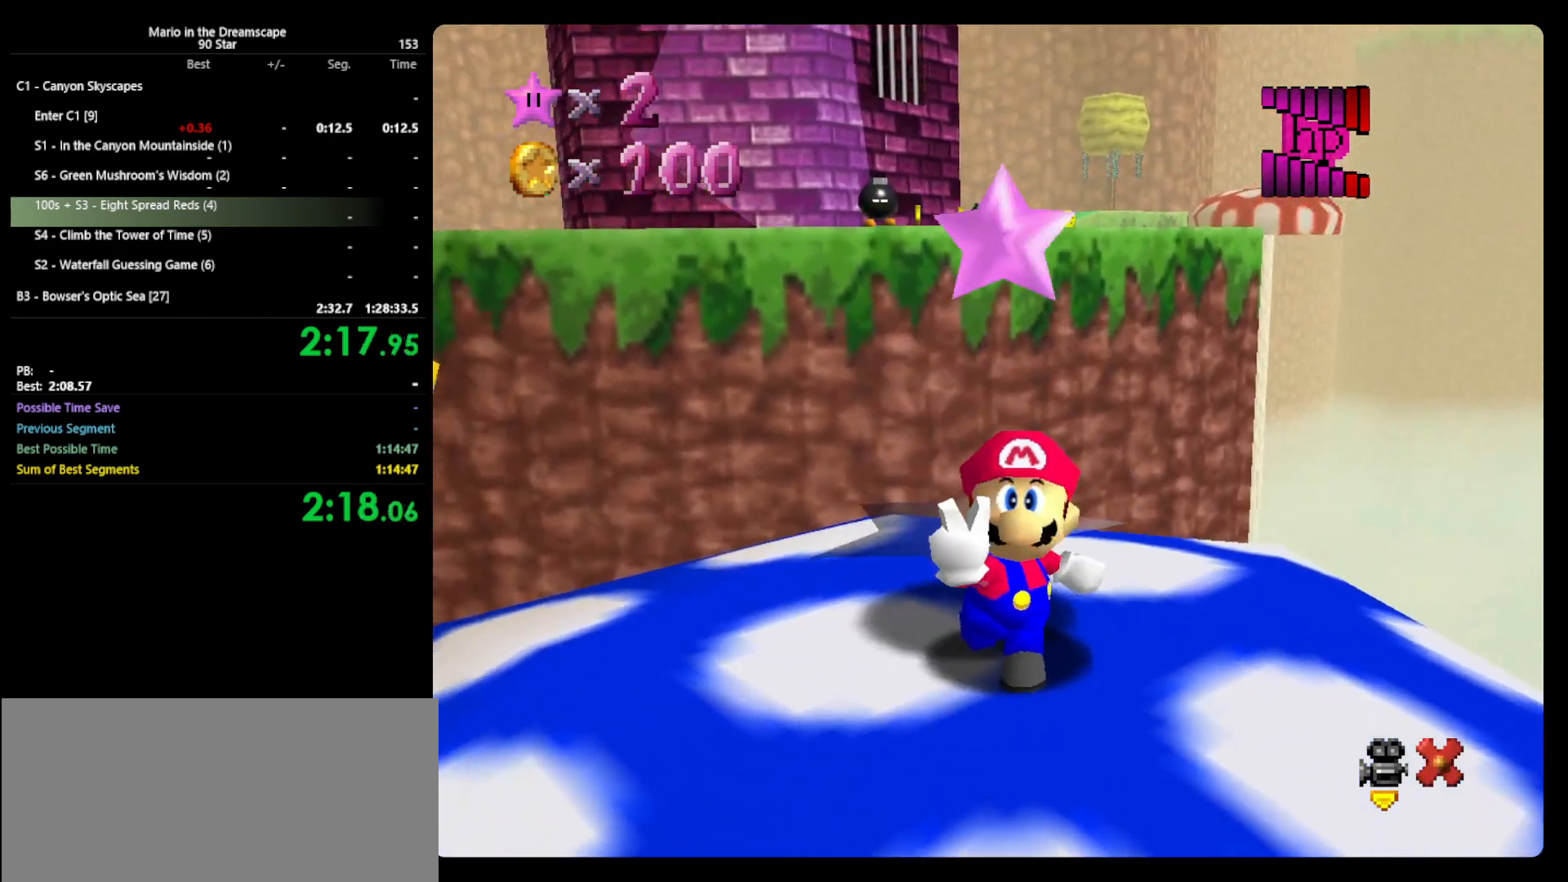
{"buttons": [], "left_stick": "center", "events": []}
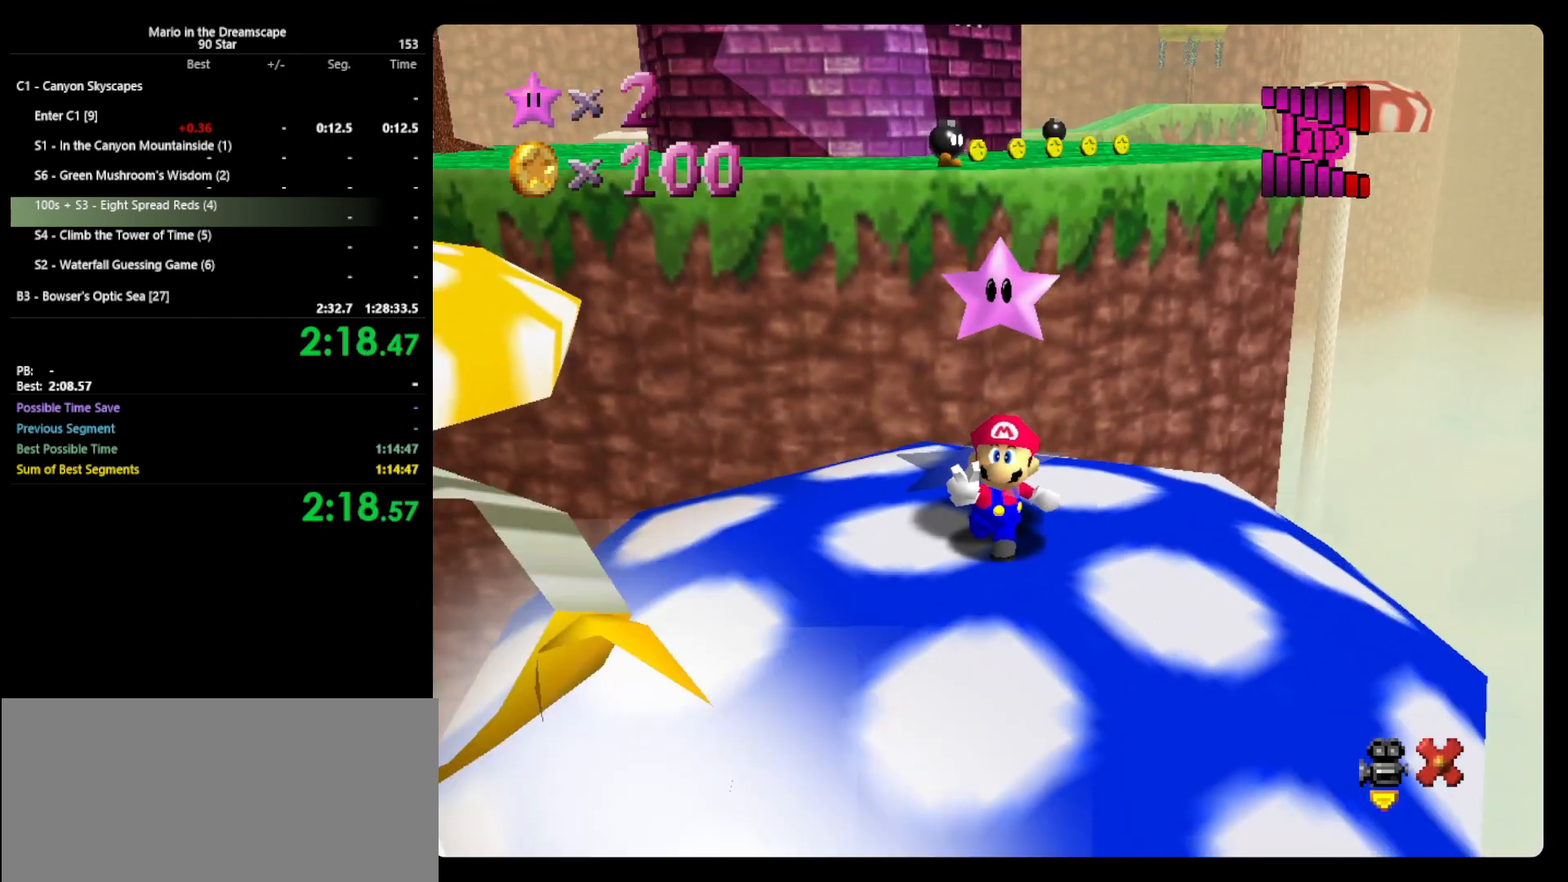
{"buttons": [], "left_stick": "center", "events": []}
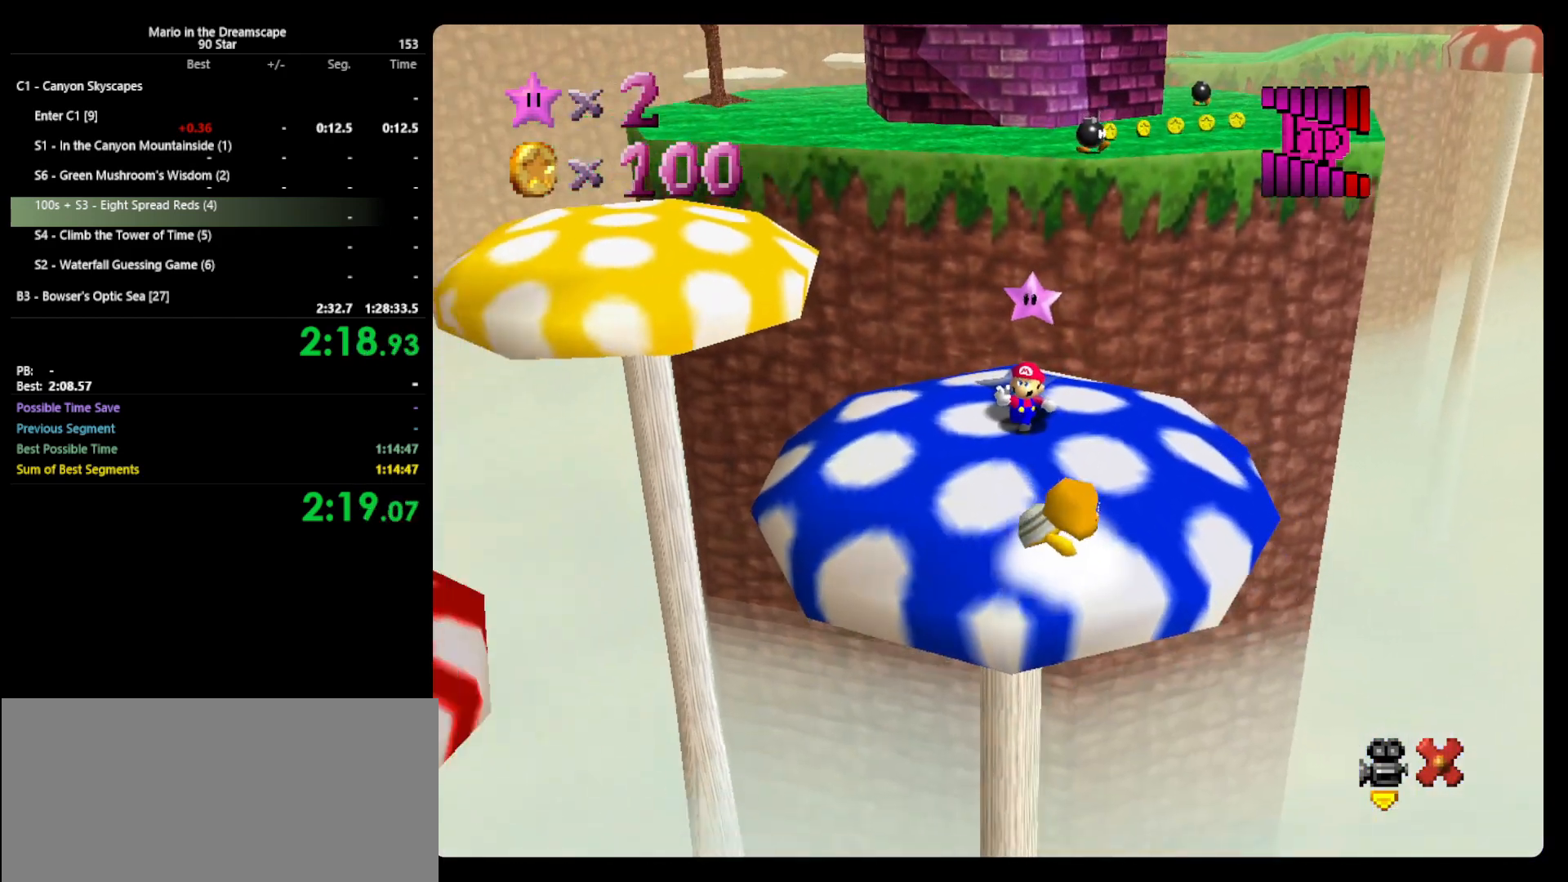
{"buttons": [], "left_stick": "center", "events": []}
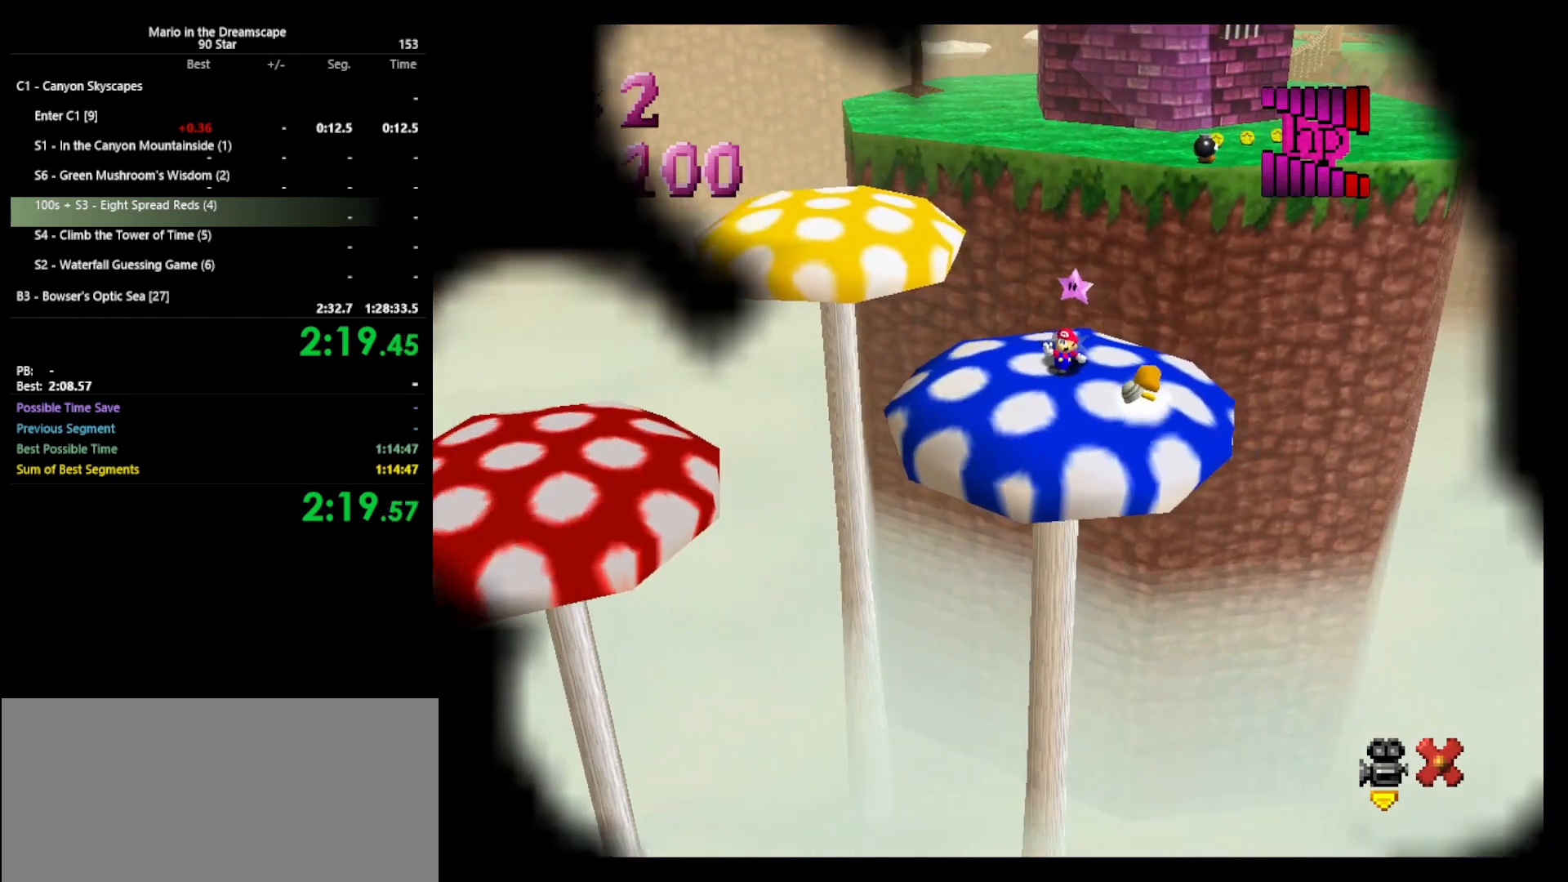
{"buttons": [], "left_stick": "center", "events": []}
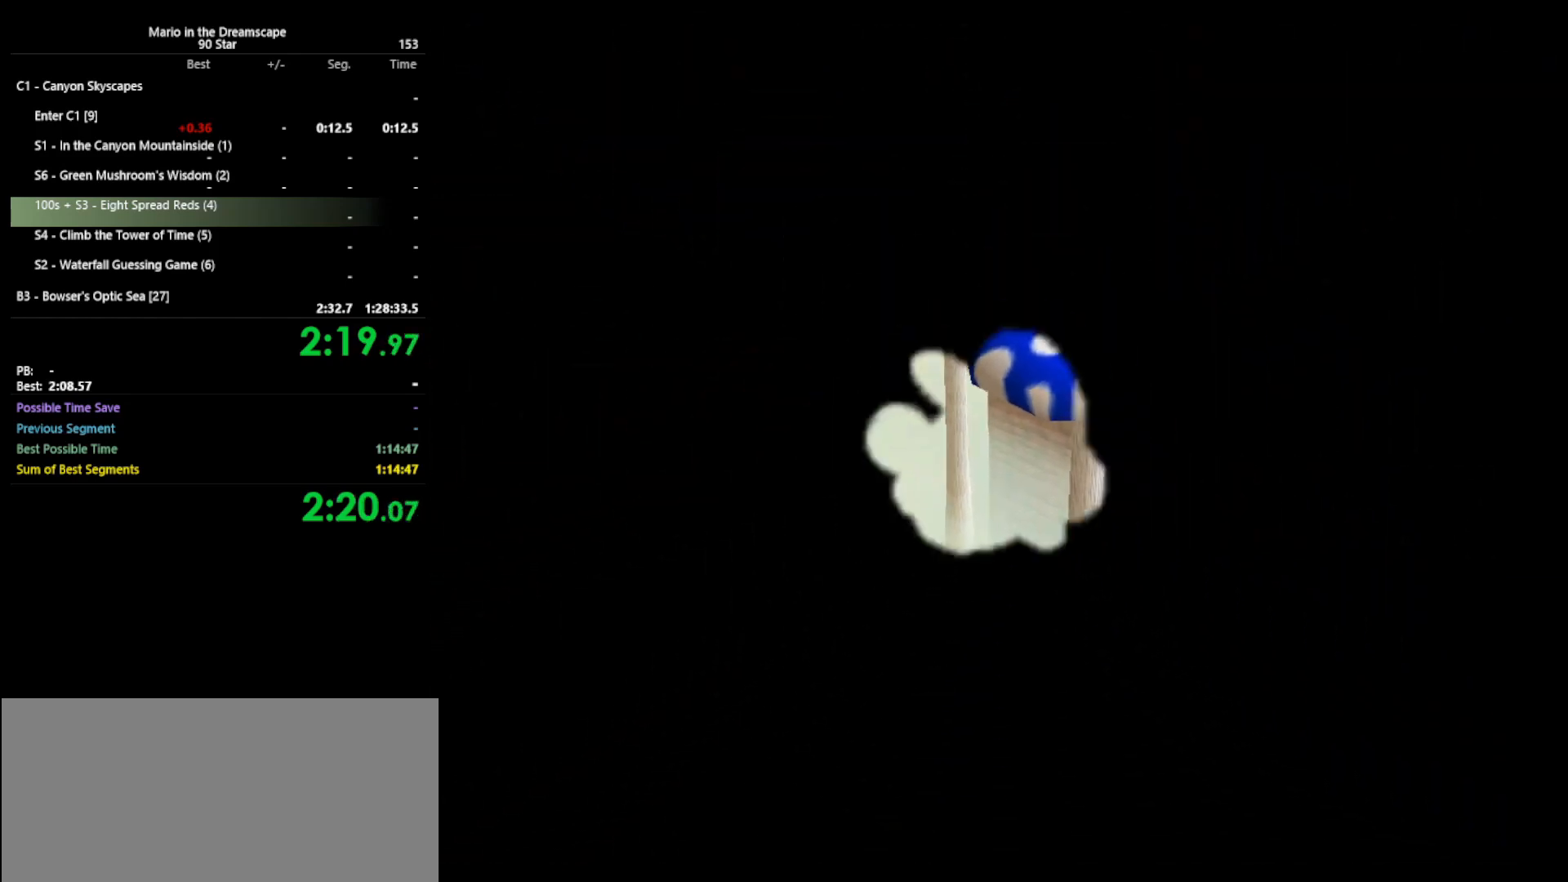
{"buttons": [], "left_stick": "center", "events": []}
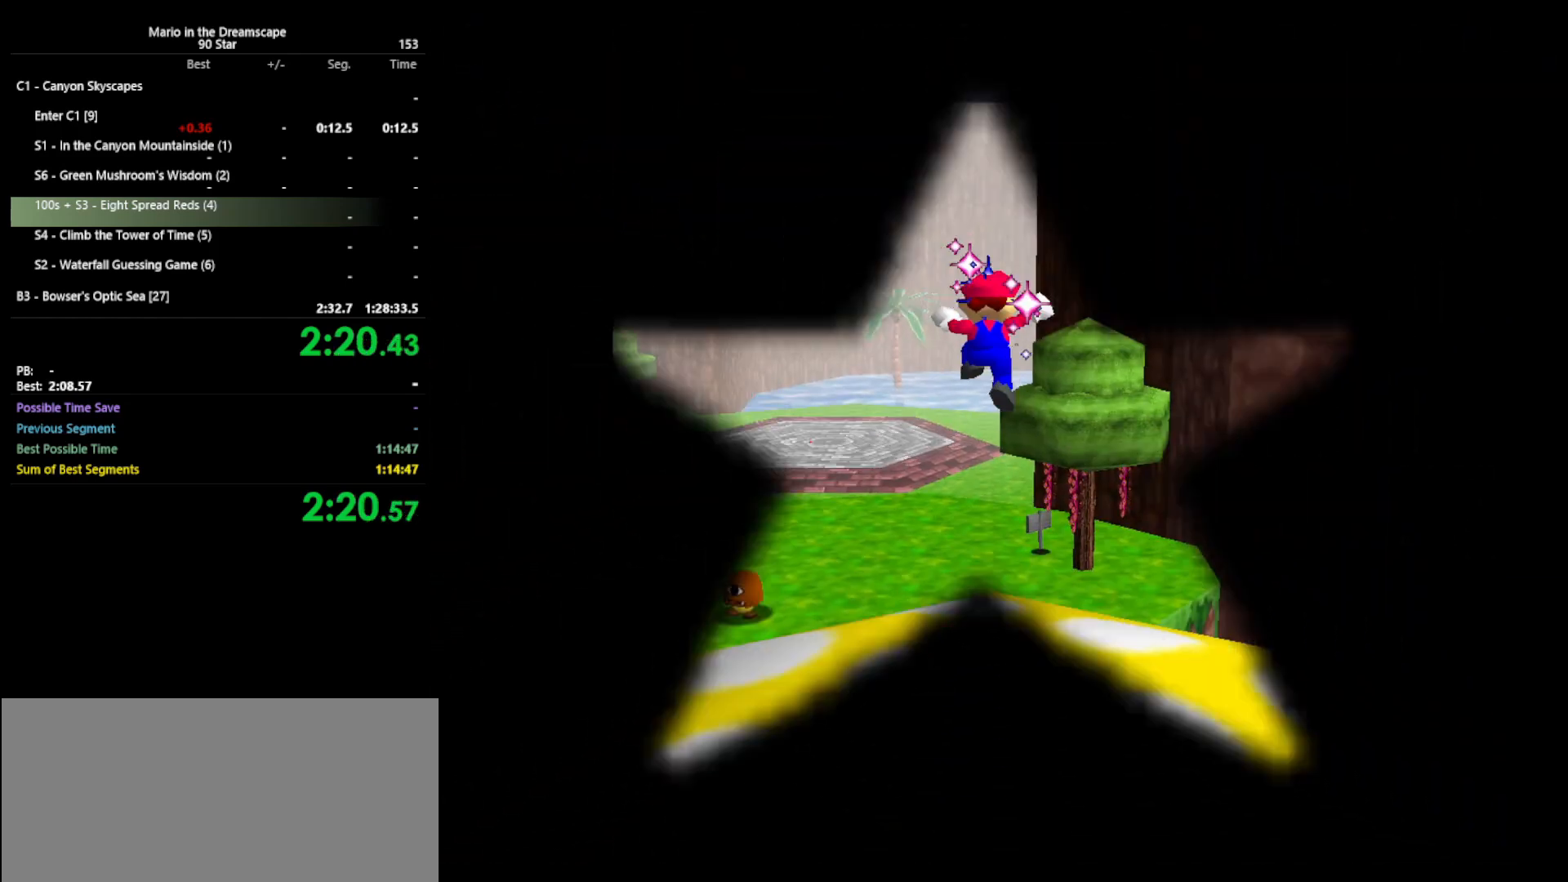
{"buttons": [], "left_stick": "center", "events": []}
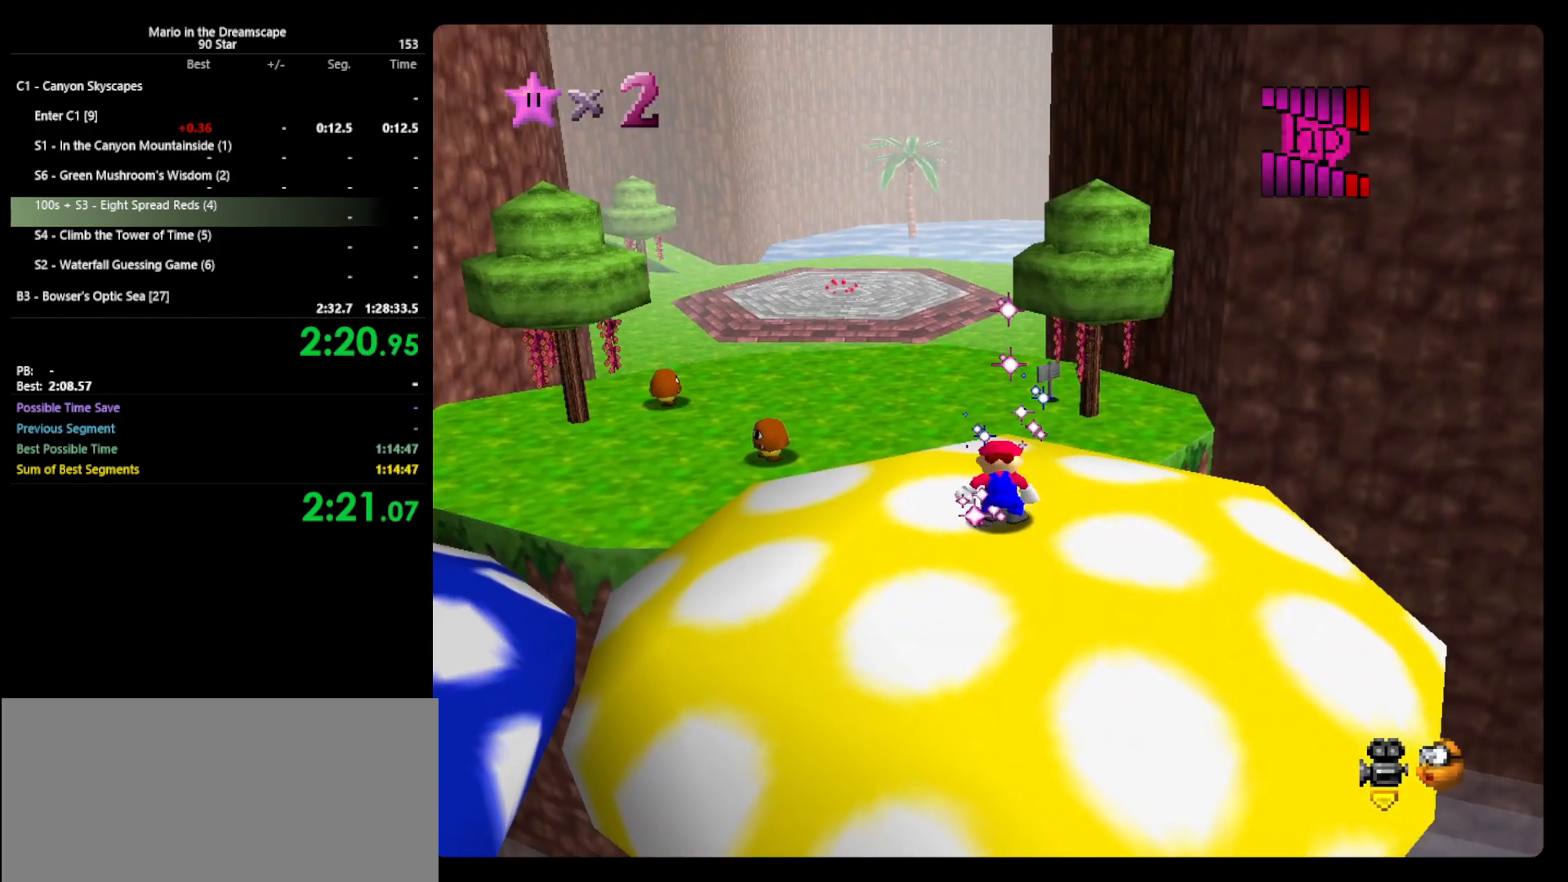
{"buttons": [], "left_stick": "center", "events": []}
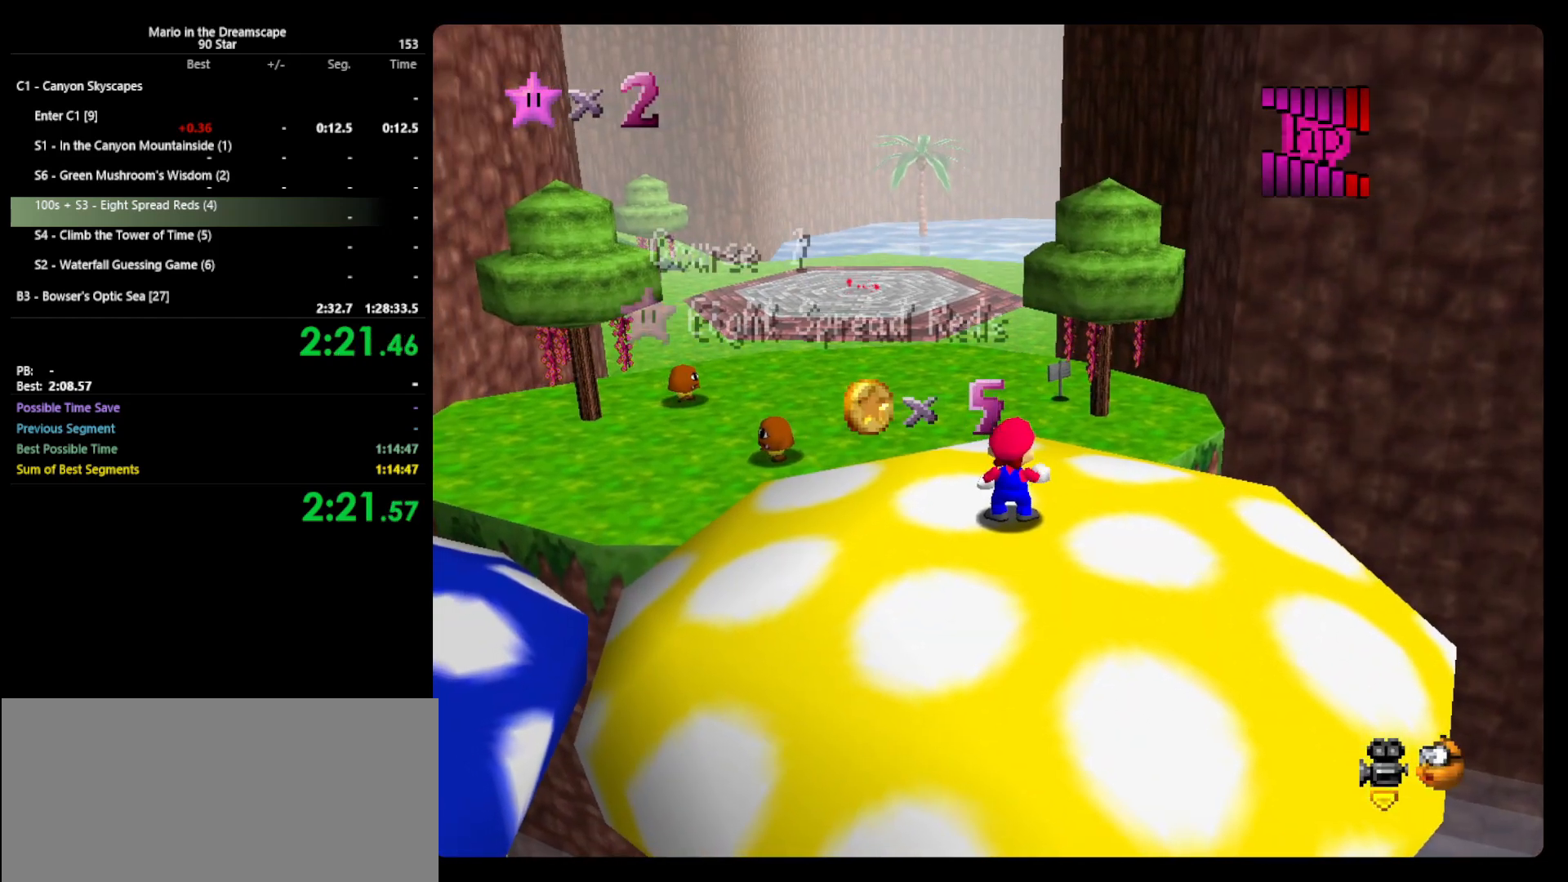
{"buttons": [], "left_stick": "center", "events": [[33, "C_RIGHT", "down"], [100, "C_RIGHT", "up"], [200, "C_RIGHT", "down"], [267, "C_RIGHT", "up"], [333, "C_RIGHT", "down"], [433, "C_RIGHT", "up"]]}
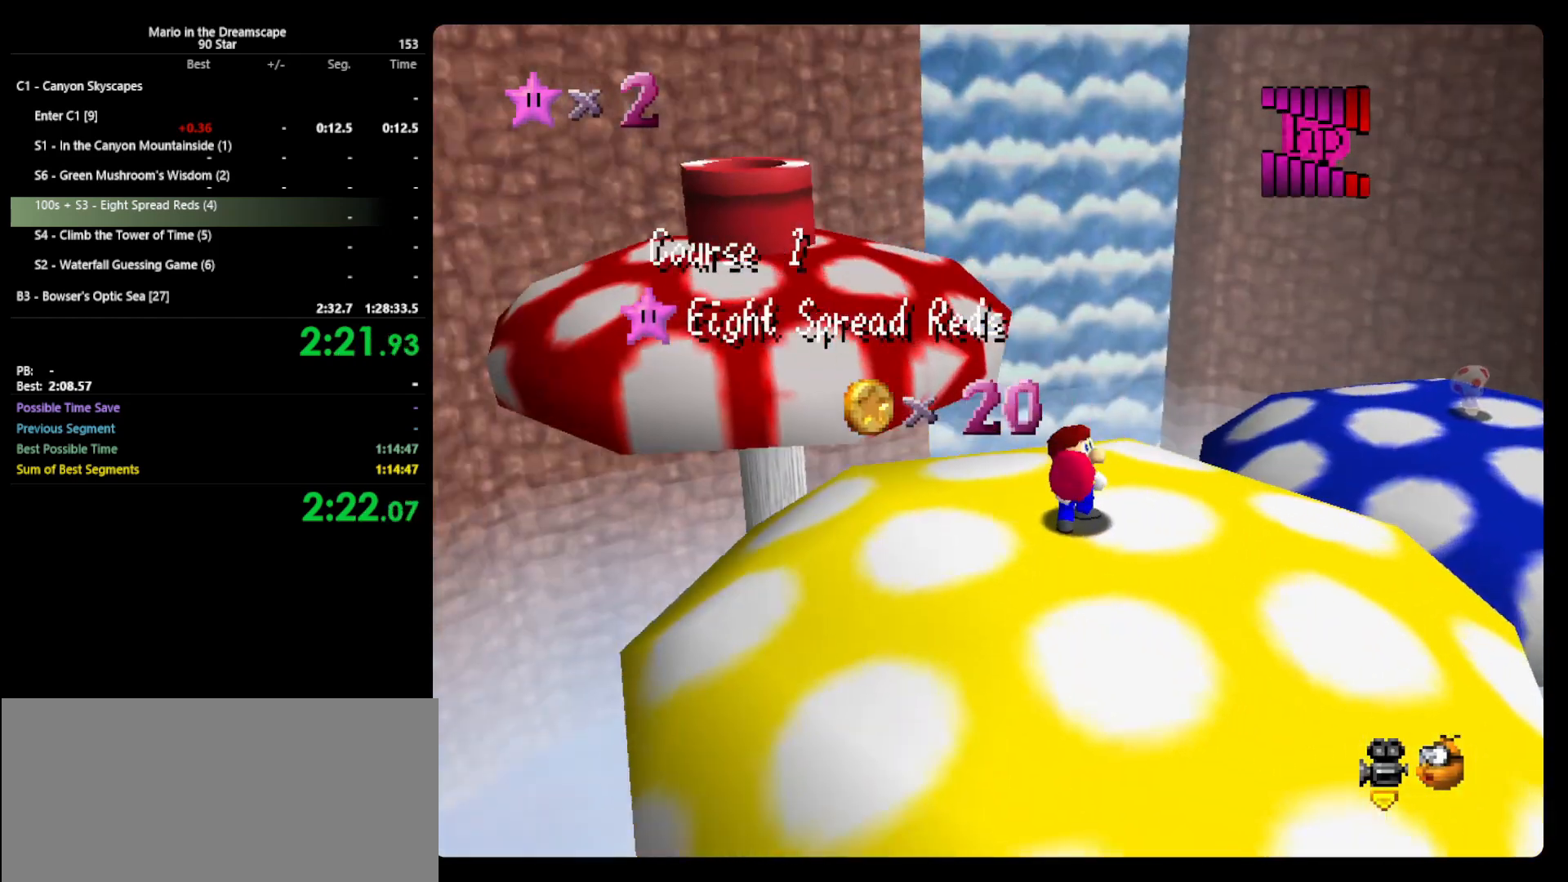
{"buttons": [], "left_stick": "center", "events": []}
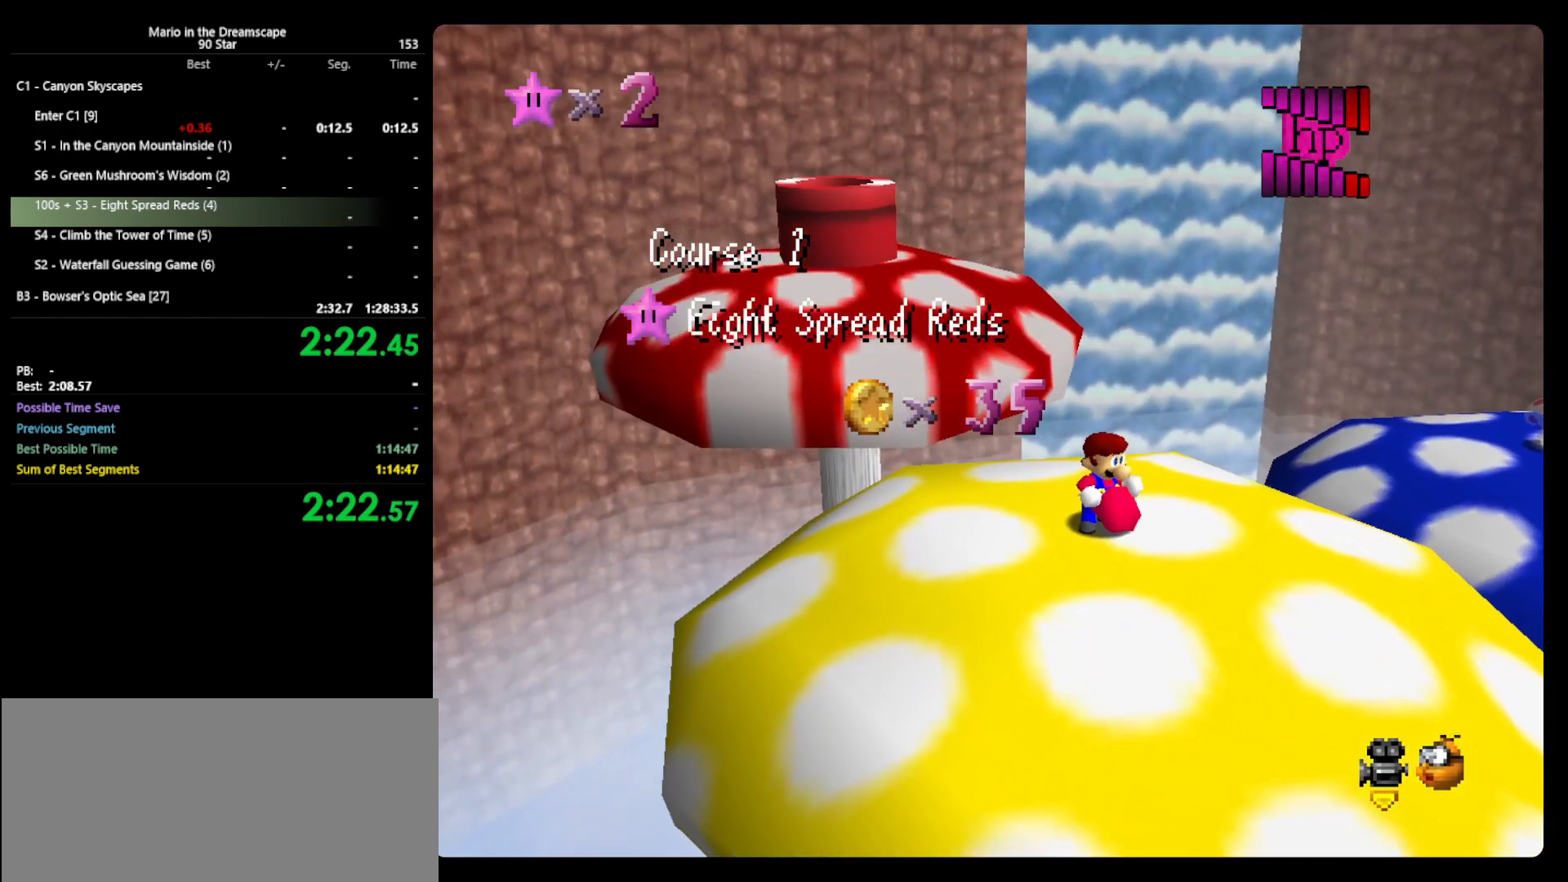
{"buttons": [], "left_stick": "center", "events": []}
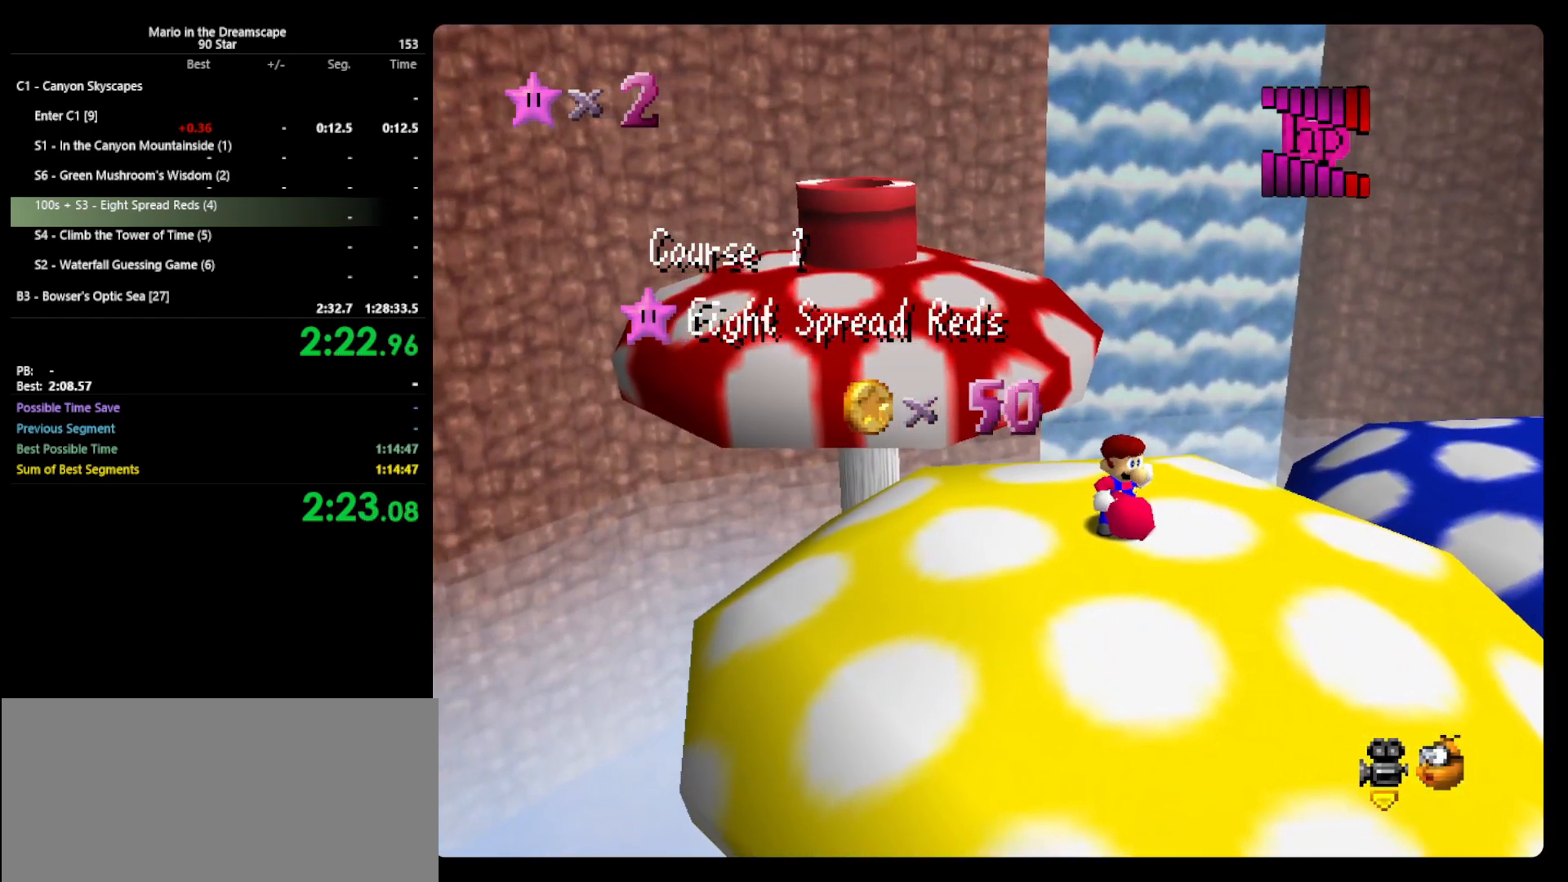
{"buttons": [], "left_stick": "center", "events": []}
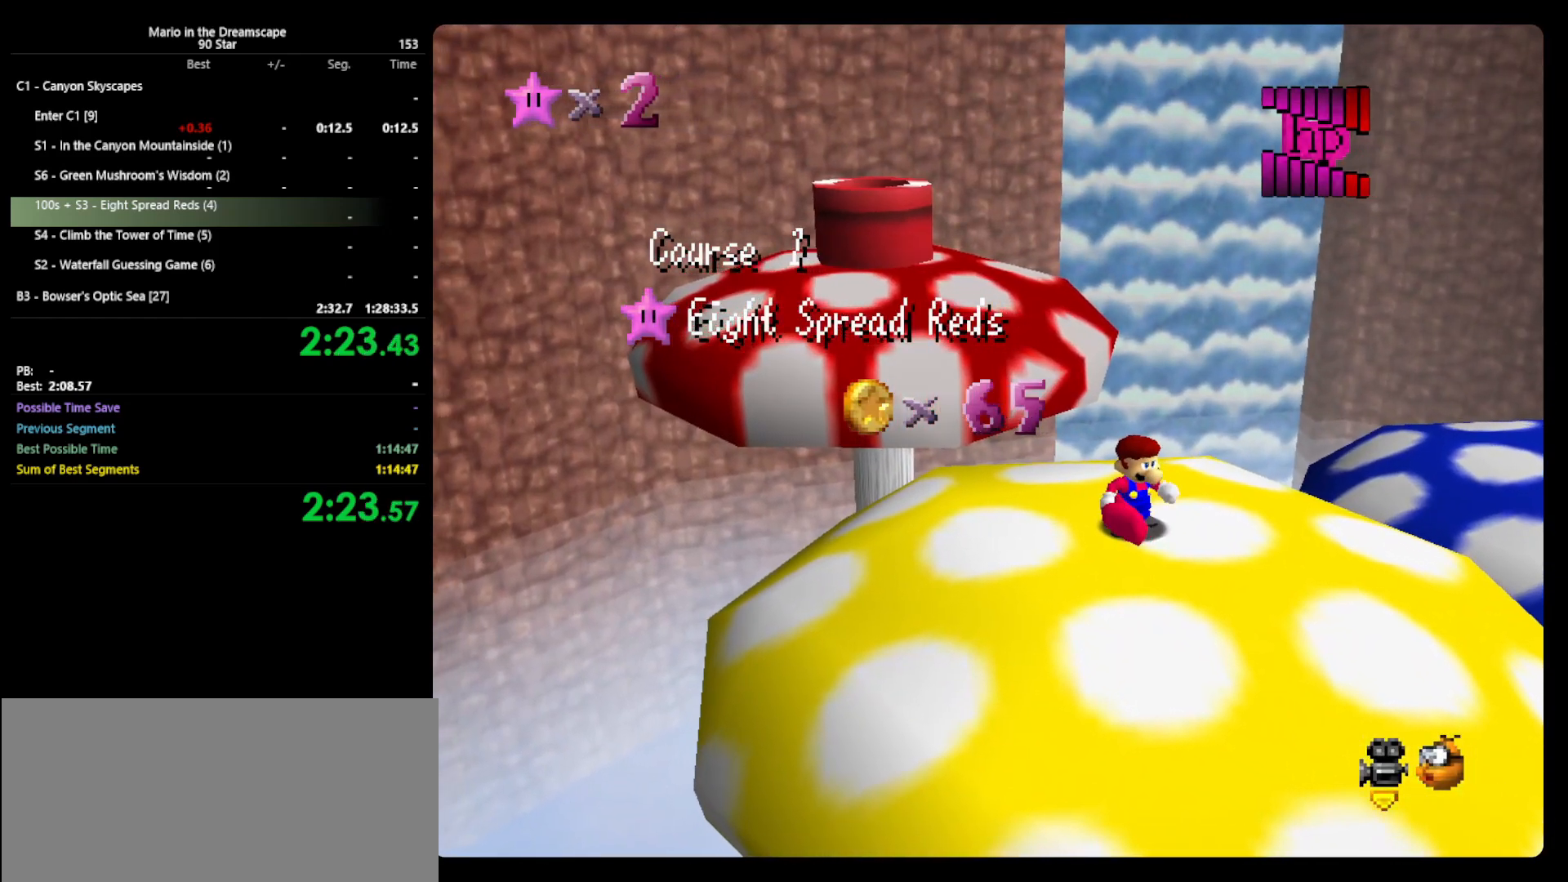
{"buttons": [], "left_stick": "center", "events": []}
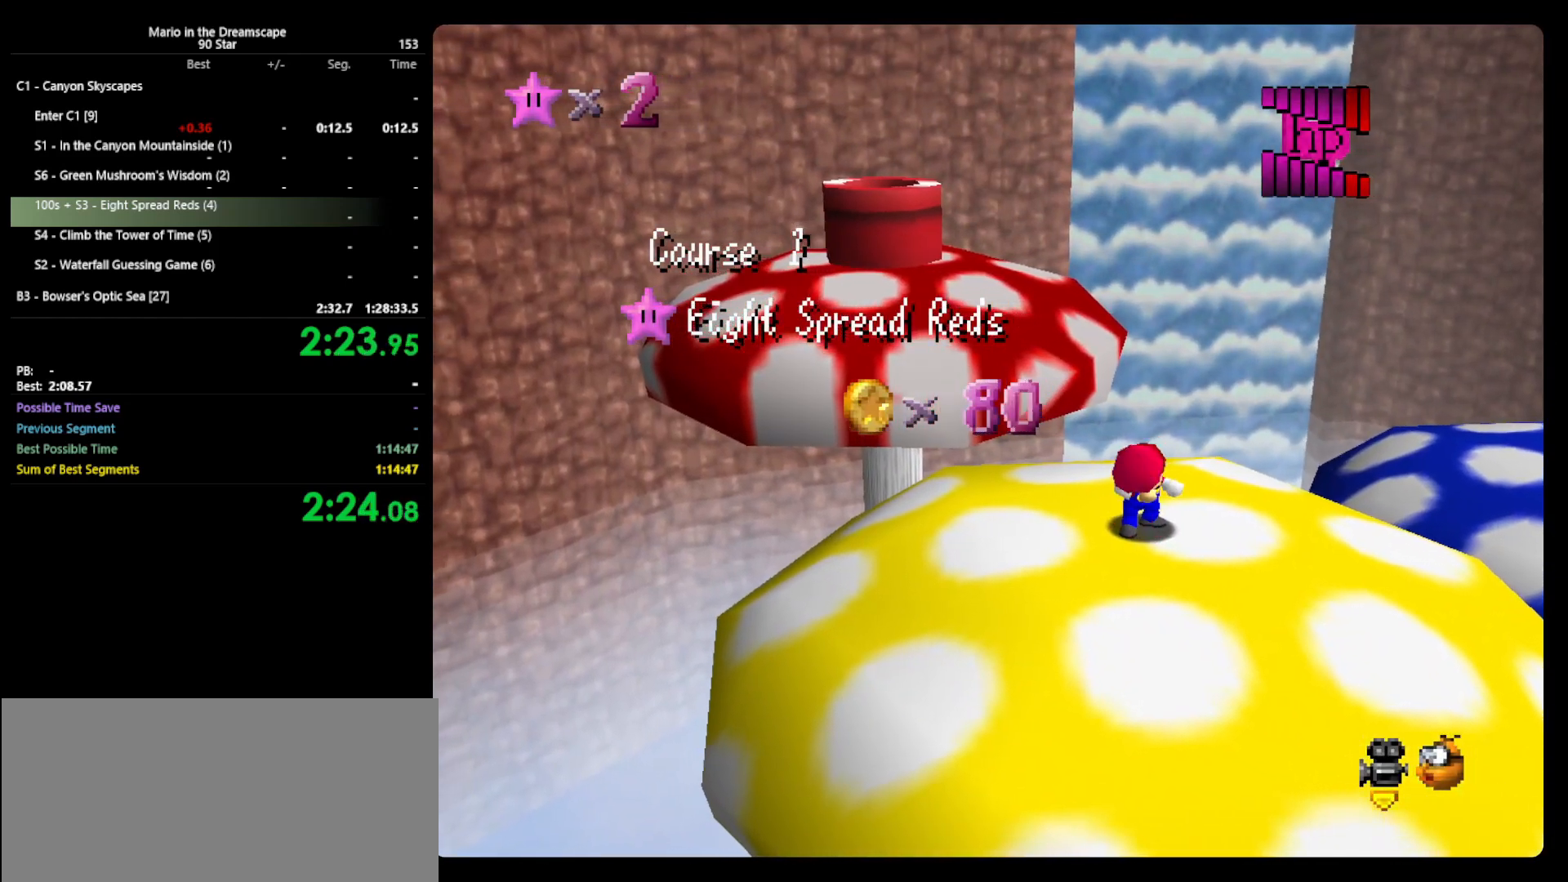
{"buttons": [], "left_stick": "center", "events": []}
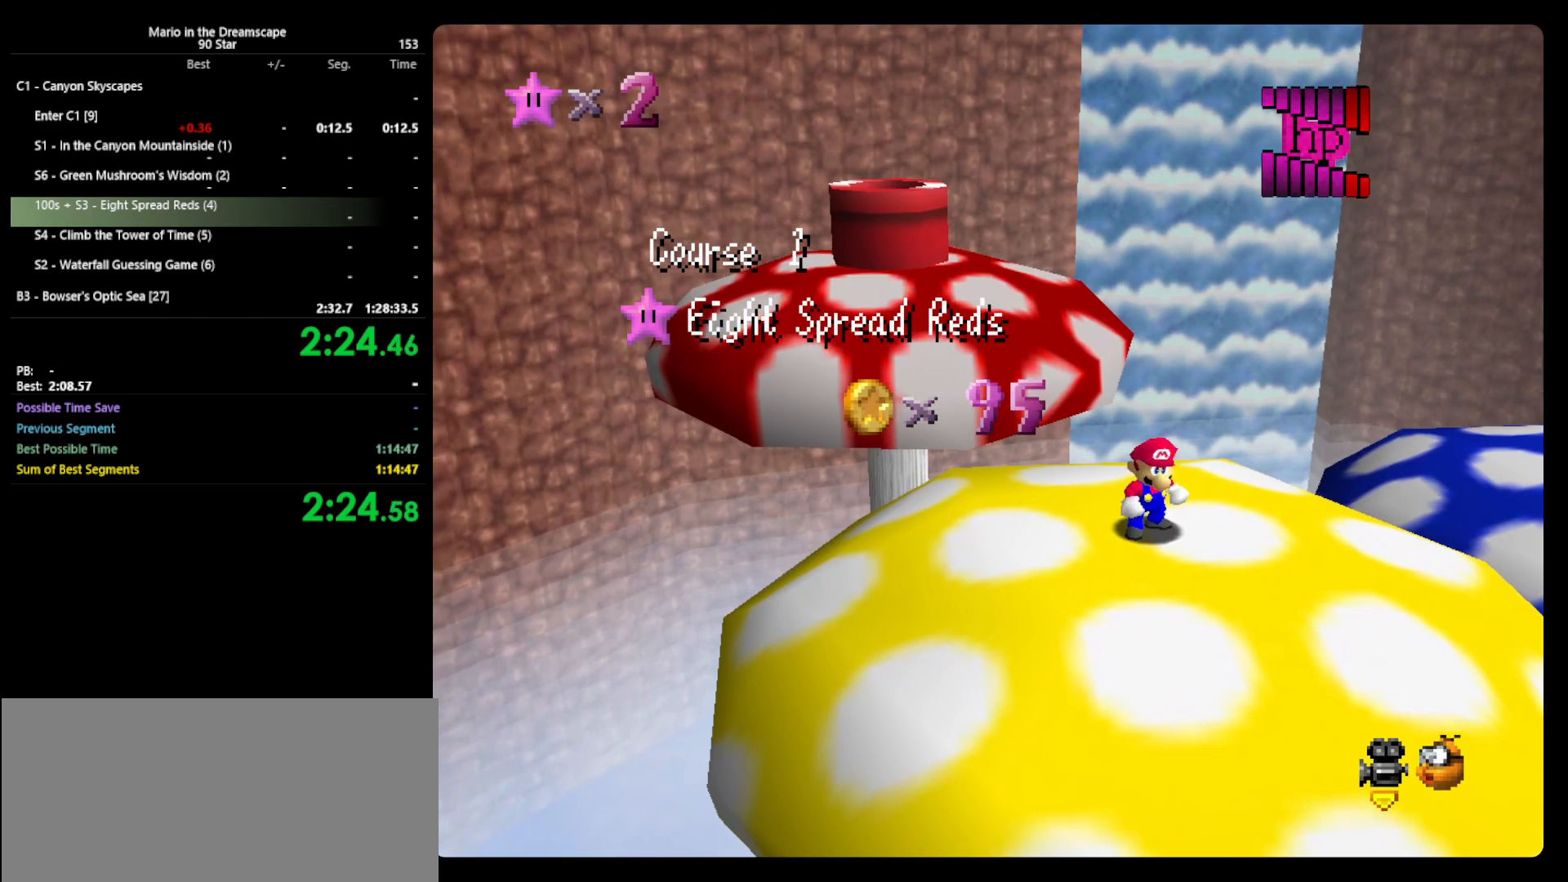
{"buttons": [], "left_stick": "center", "events": []}
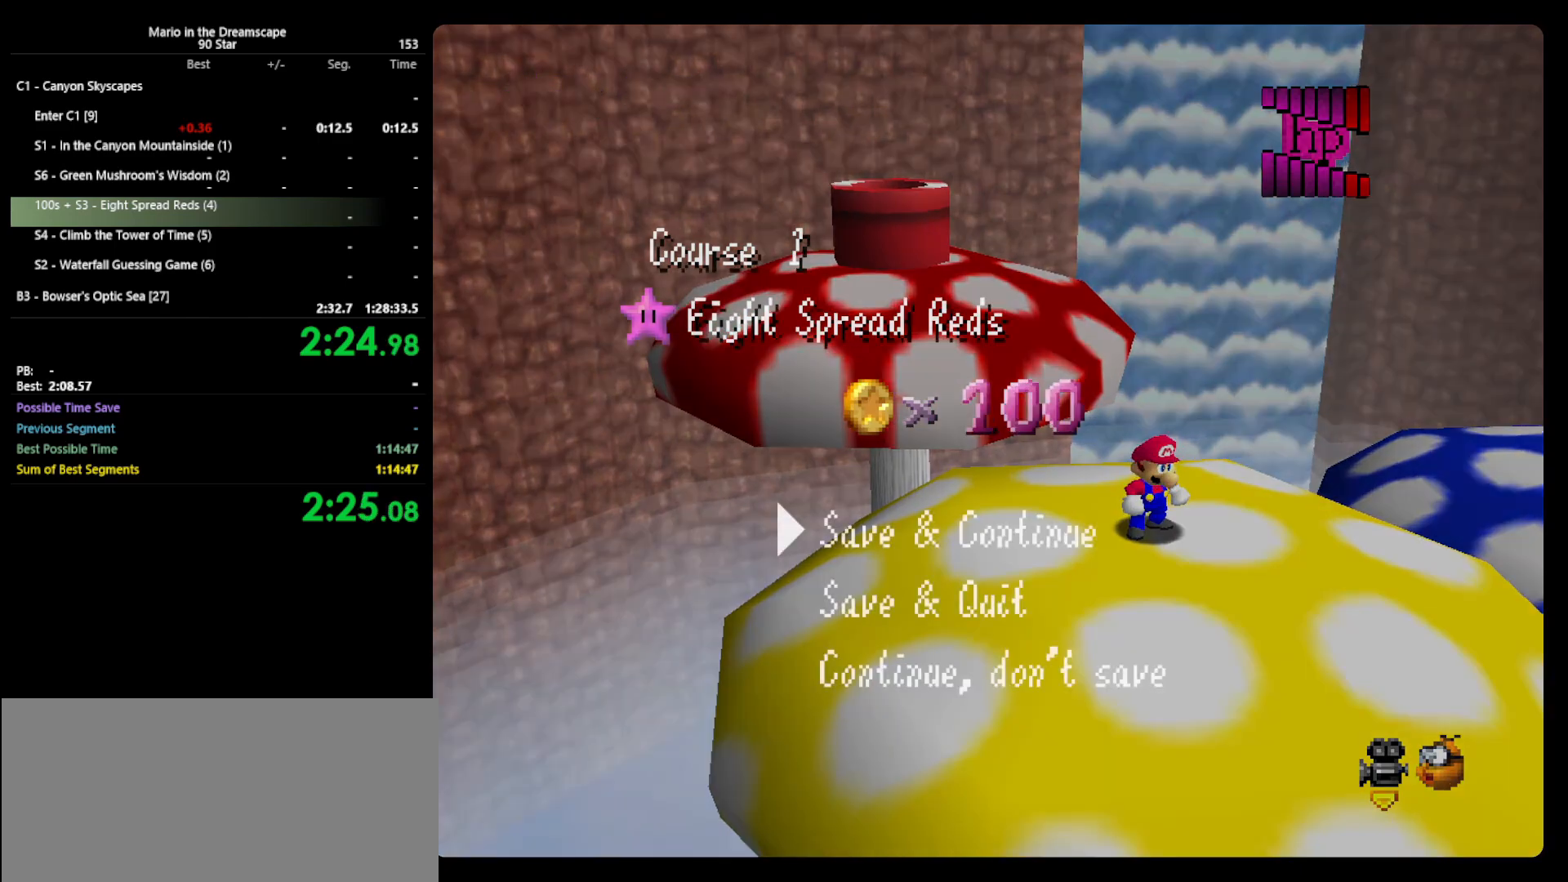
{"buttons": ["A"], "left_stick": "up-left", "events": [[133, "A", "down"], [167, "left_stick", "up-left"]]}
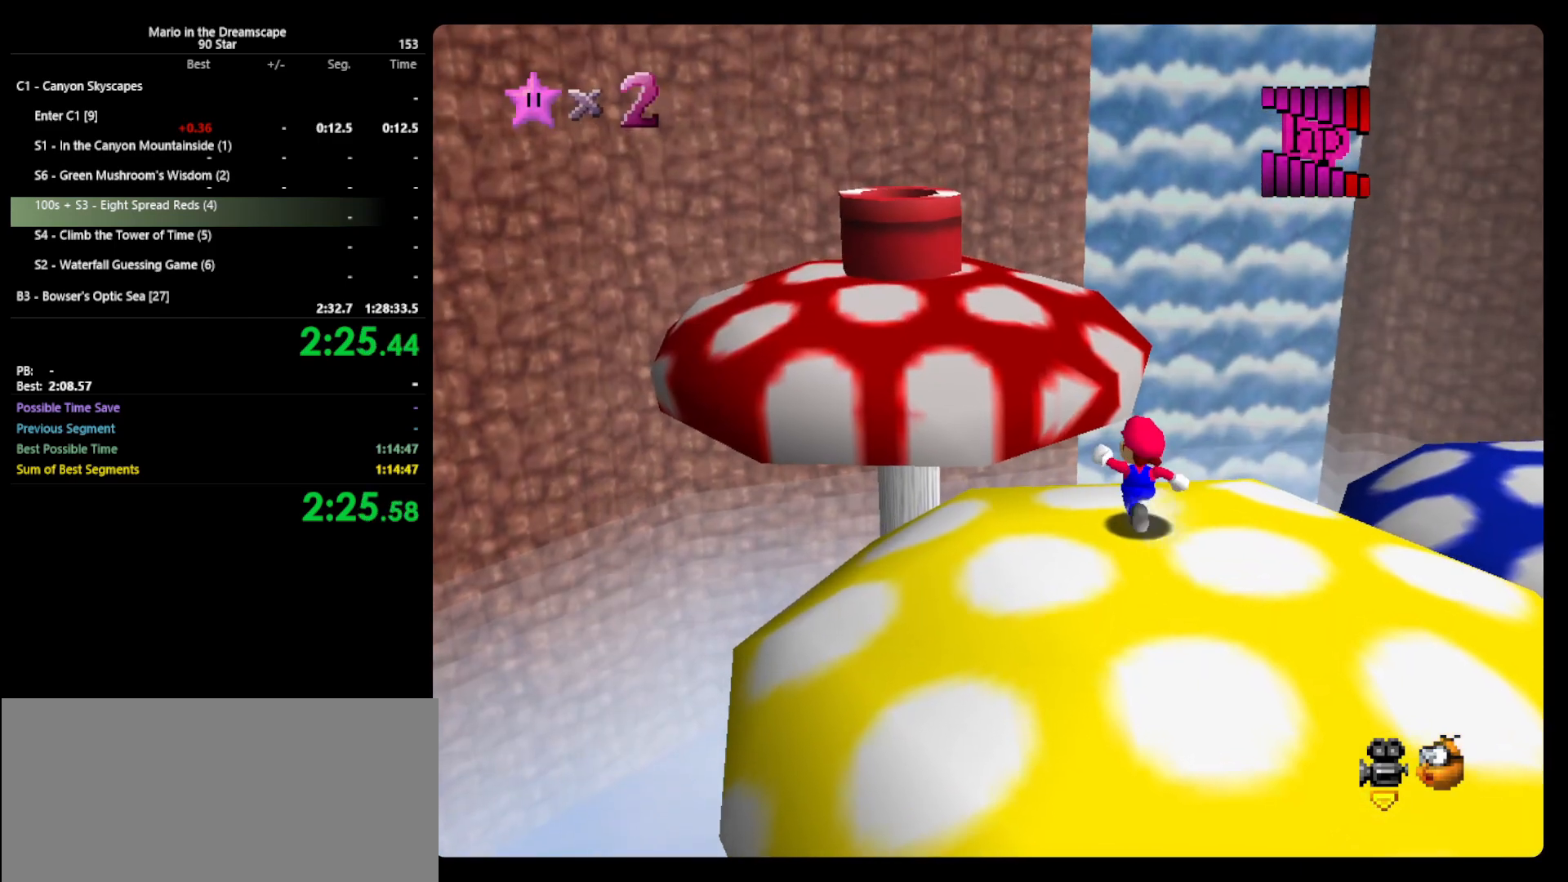
{"buttons": [], "left_stick": "up-left", "events": [[67, "B", "down"], [100, "A", "up"], [100, "left_stick", "up"], [200, "B", "up"], [333, "left_stick", "up-left"]]}